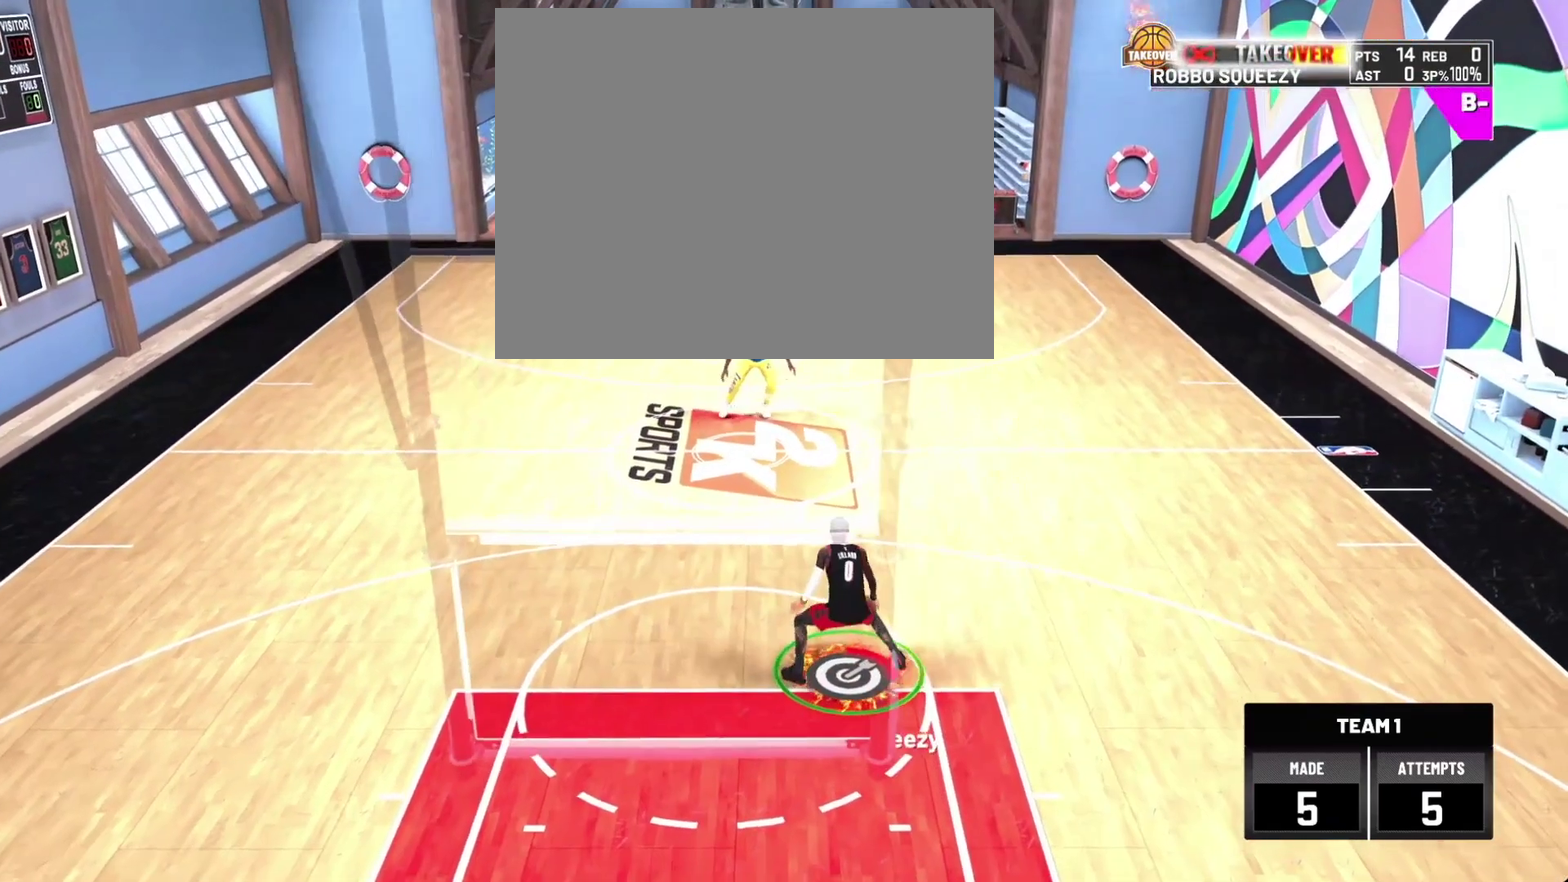
Gameplay with a controller (PlayStation layout); each line is a JSON object with the inputs held at the frame after it (dt_ms = milliseconds from this image to that frame). "events" lists button and stick changes between this image and that frame as [ms after this image, input, new state], when the widget could be followed in between. This document gives stick clicks only as held states, not as events.
{"dt_ms": 300, "buttons": ["R2"], "left_stick": "left", "right_stick": "up", "events": [[267, "right_stick", "up"]]}
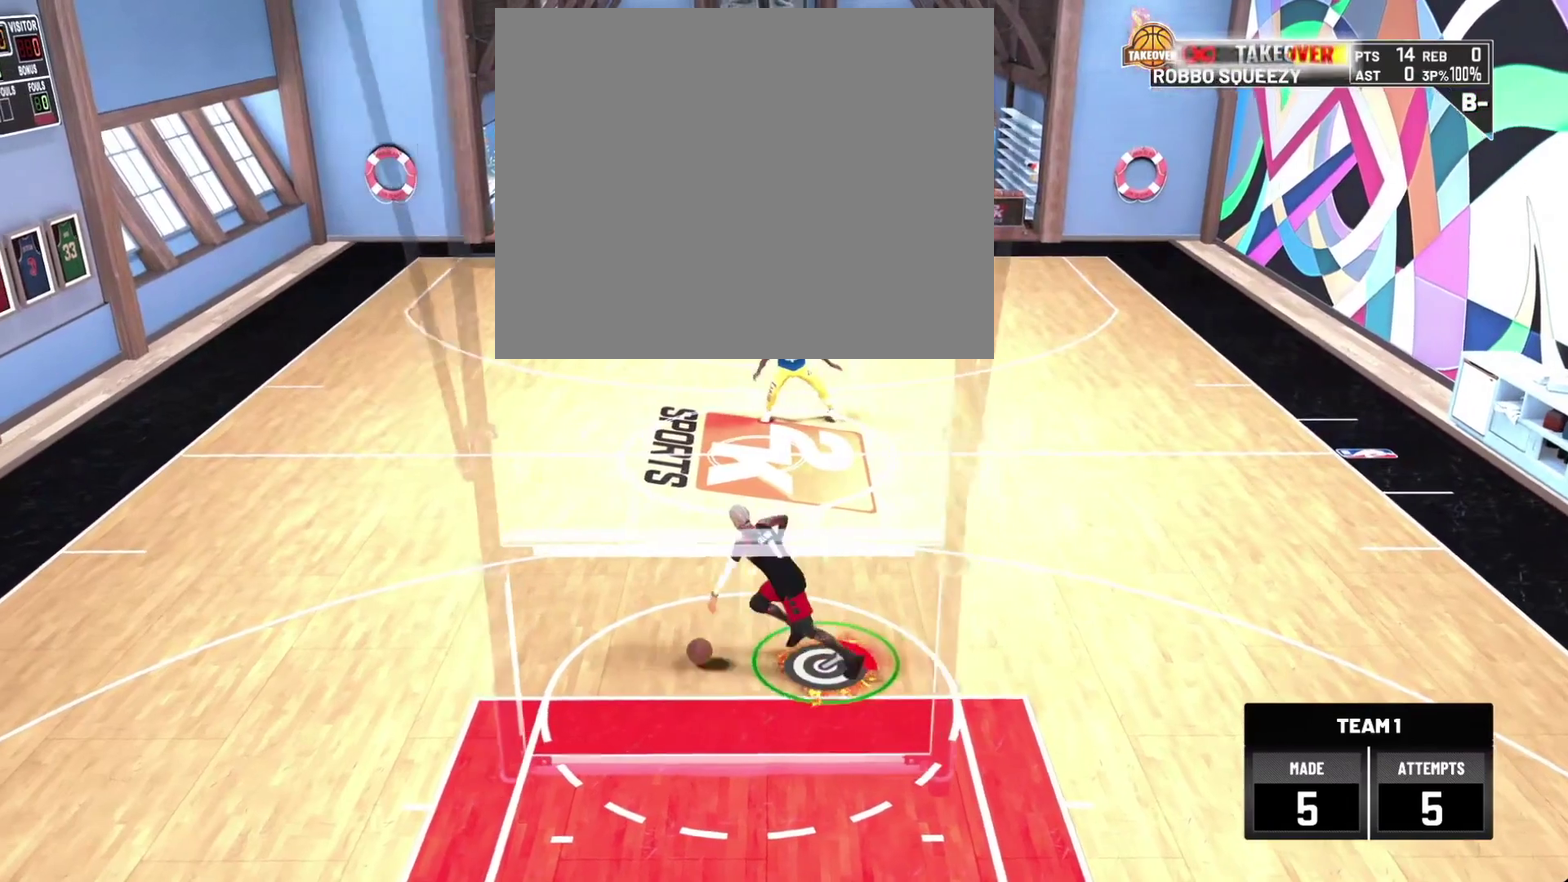
{"dt_ms": 500, "buttons": ["R2"], "left_stick": "up", "right_stick": "center", "events": [[67, "right_stick", "center"], [100, "left_stick", "up-left"], [333, "left_stick", "up"]]}
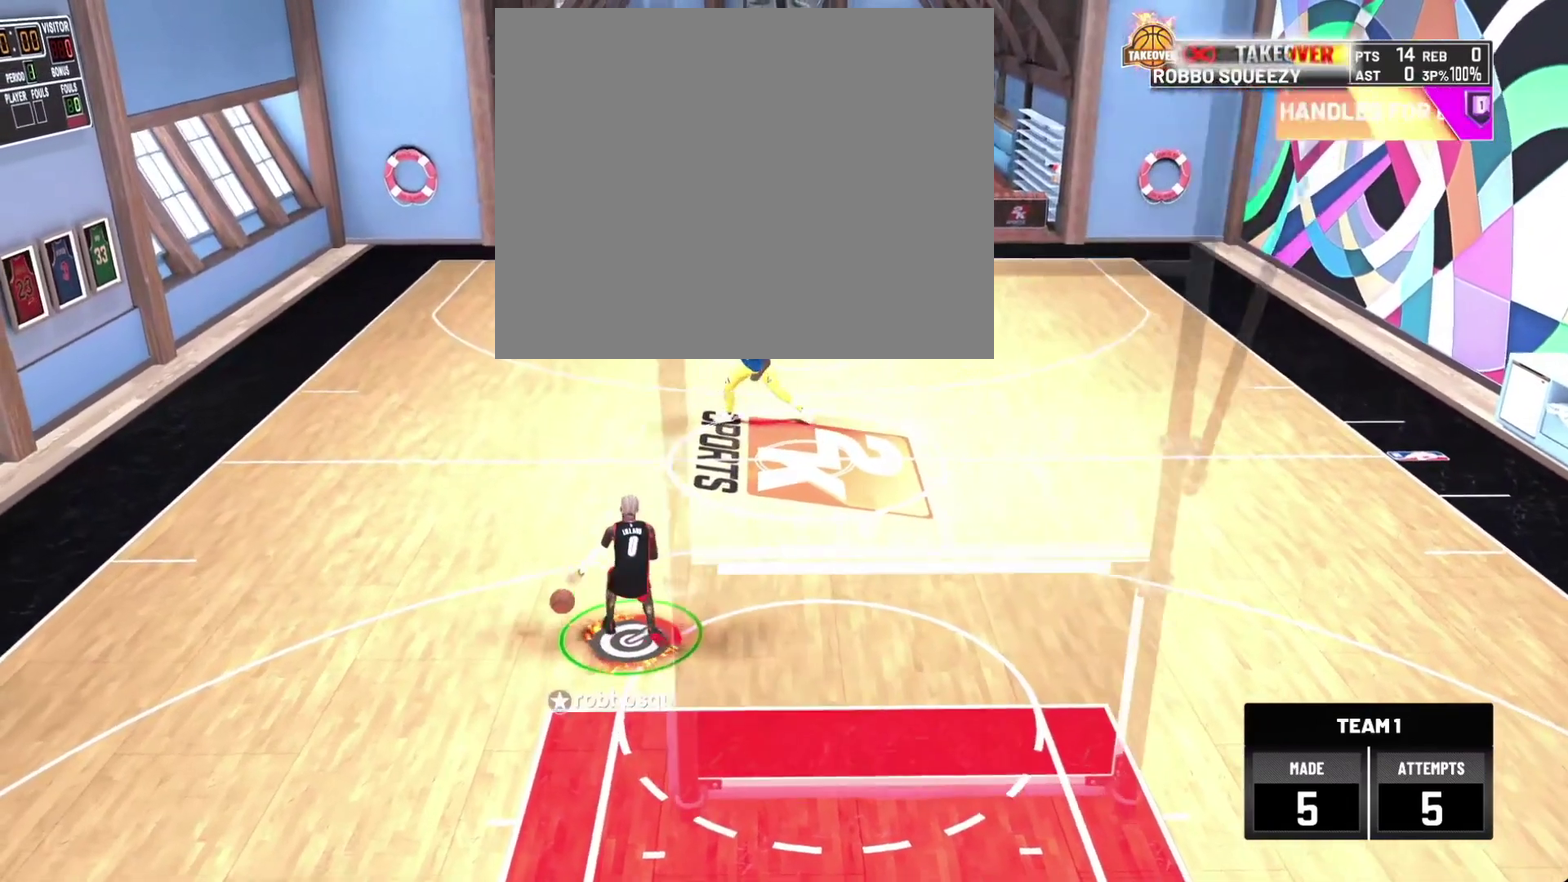
{"dt_ms": 700, "buttons": ["R2"], "left_stick": "center", "right_stick": "center", "events": [[167, "left_stick", "up-left"], [500, "right_stick", "up"], [600, "left_stick", "up"], [600, "right_stick", "center"], [667, "left_stick", "center"]]}
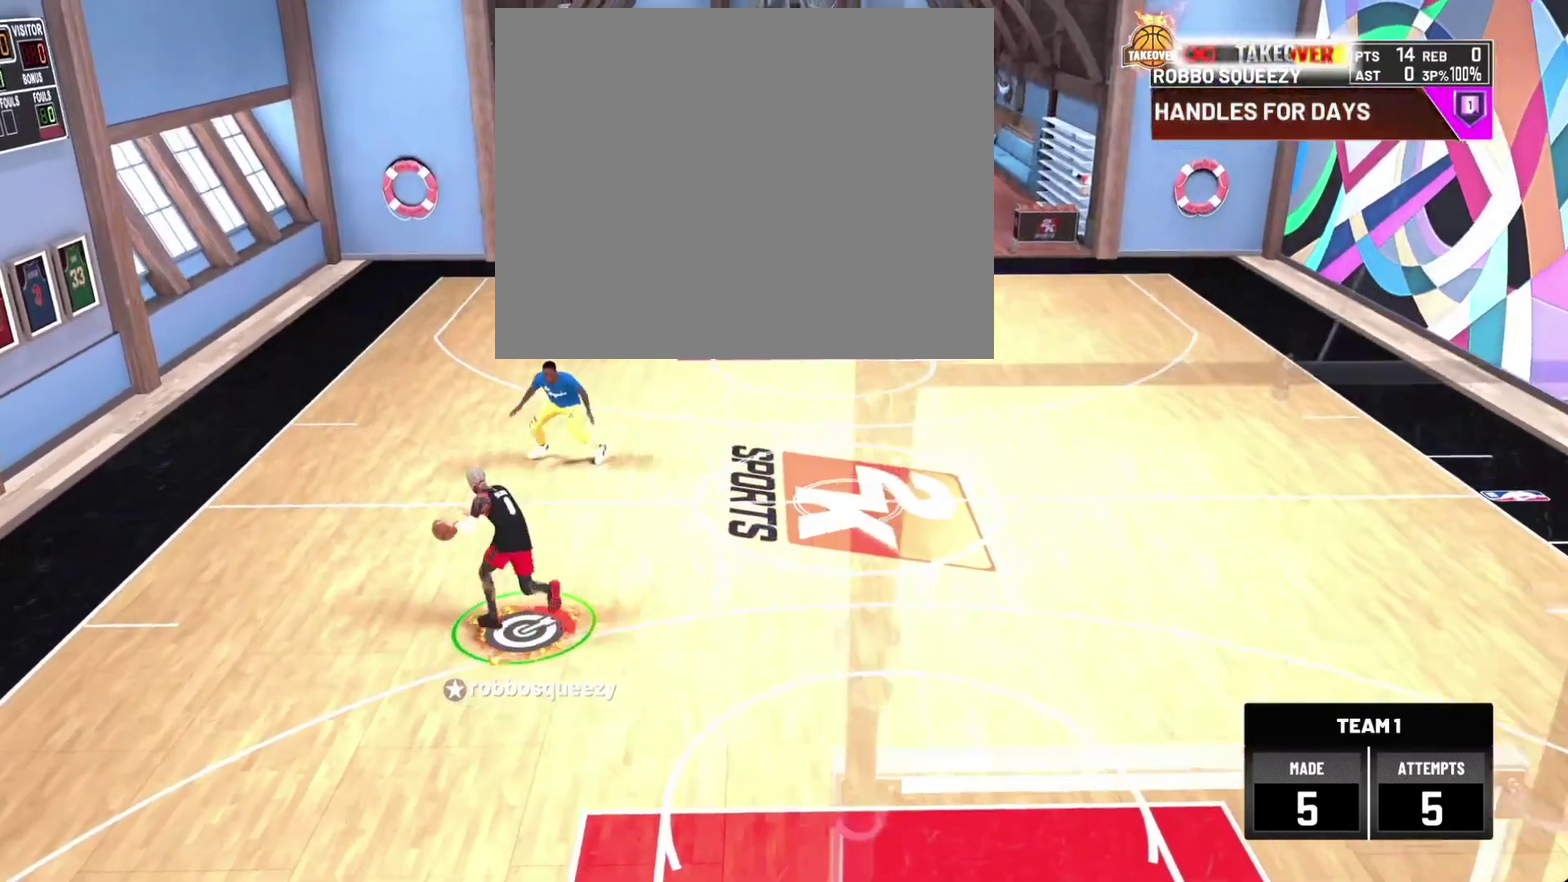
{"dt_ms": 300, "buttons": ["R2"], "left_stick": "right", "right_stick": "center", "events": [[100, "left_stick", "up-right"], [233, "left_stick", "right"]]}
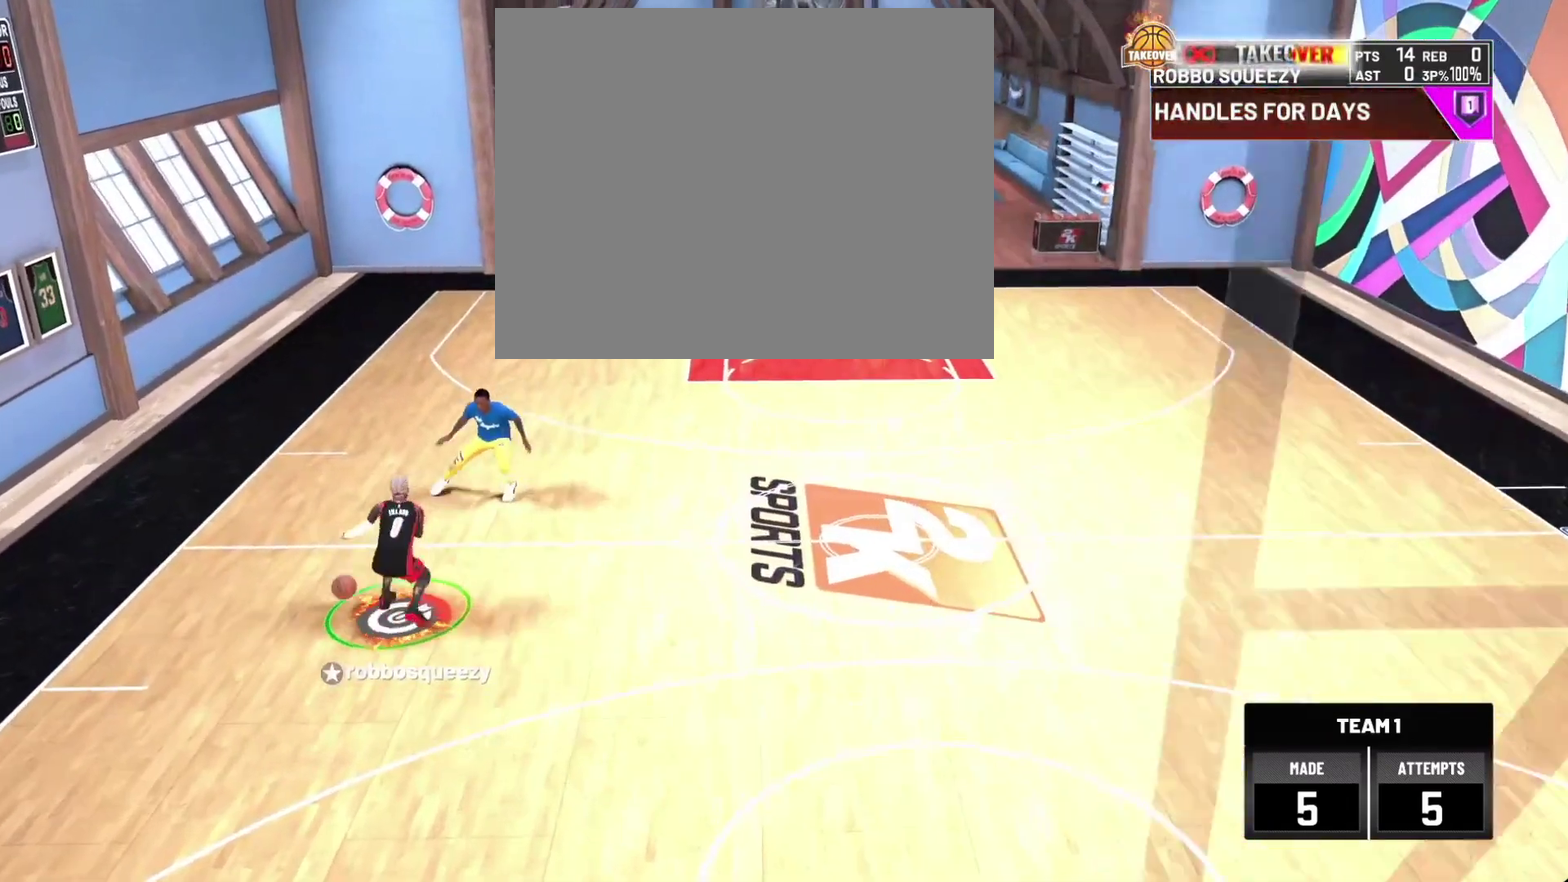
{"dt_ms": 500, "buttons": ["R2"], "left_stick": "down-right", "right_stick": "center", "events": [[433, "left_stick", "down-right"]]}
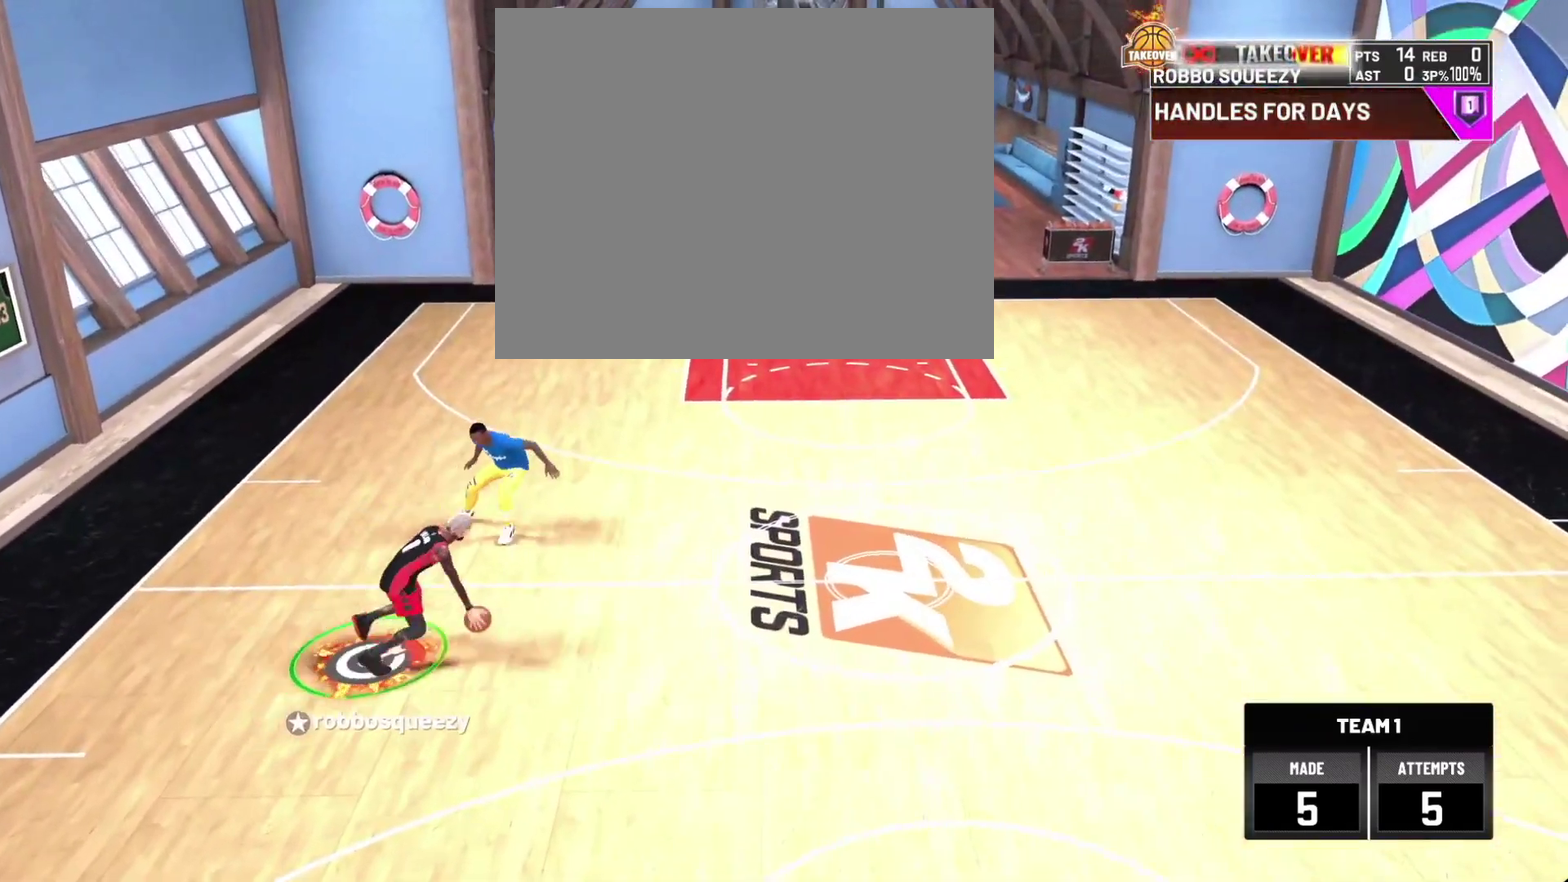
{"dt_ms": 700, "buttons": ["R2"], "left_stick": "up-left", "right_stick": "center", "events": [[533, "right_stick", "up"], [600, "left_stick", "up-right"], [633, "right_stick", "center"], [700, "left_stick", "up-left"]]}
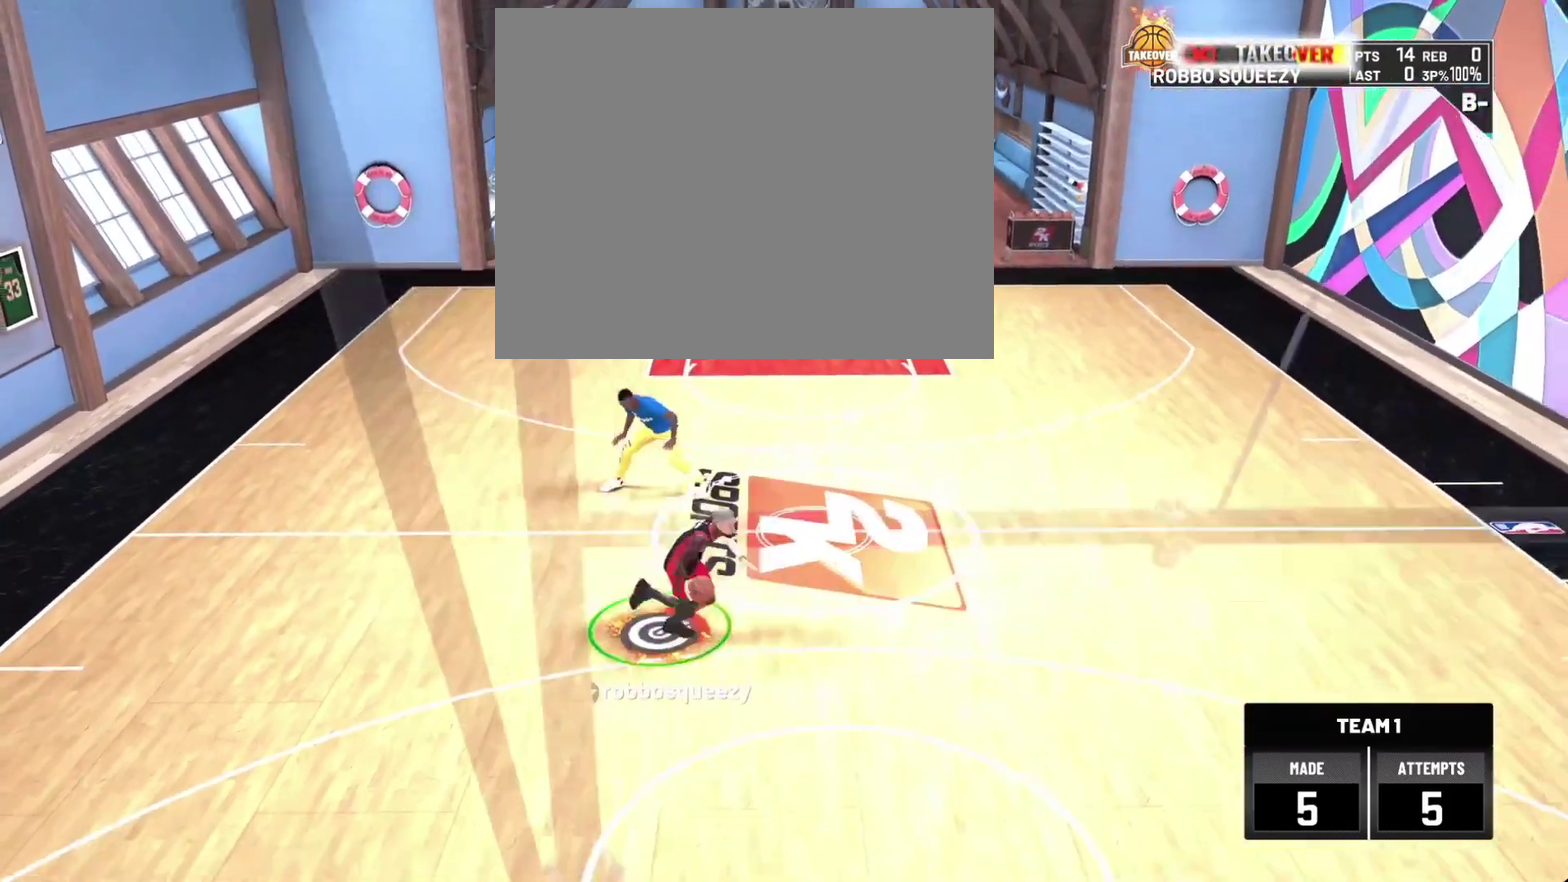
{"dt_ms": 300, "buttons": ["R2"], "left_stick": "up-left", "right_stick": "center", "events": []}
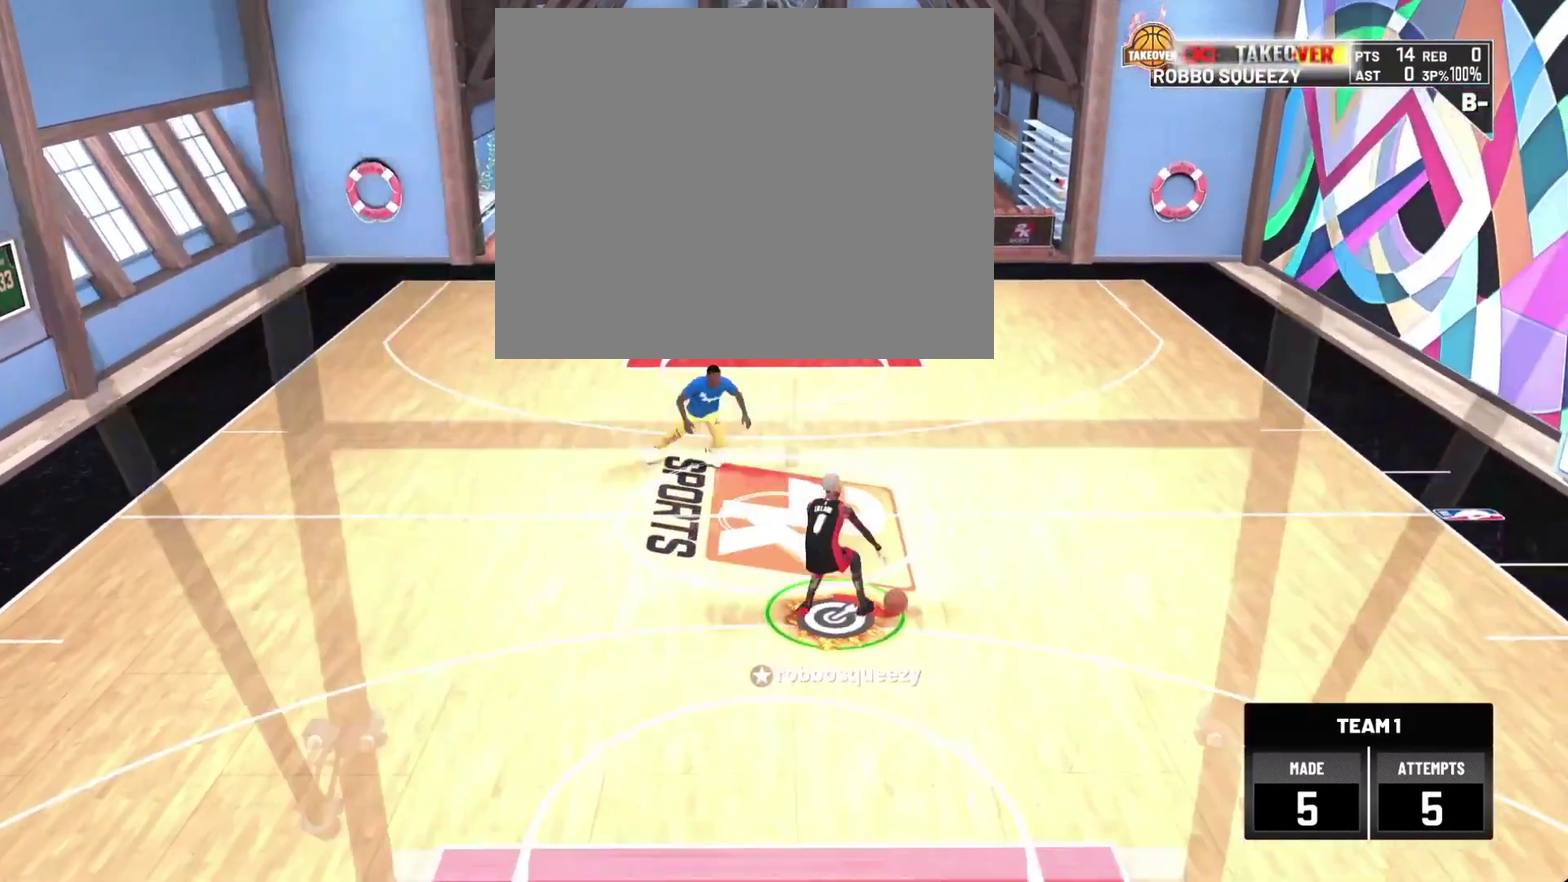
{"dt_ms": 500, "buttons": ["R2"], "left_stick": "left", "right_stick": "center", "events": [[67, "left_stick", "left"]]}
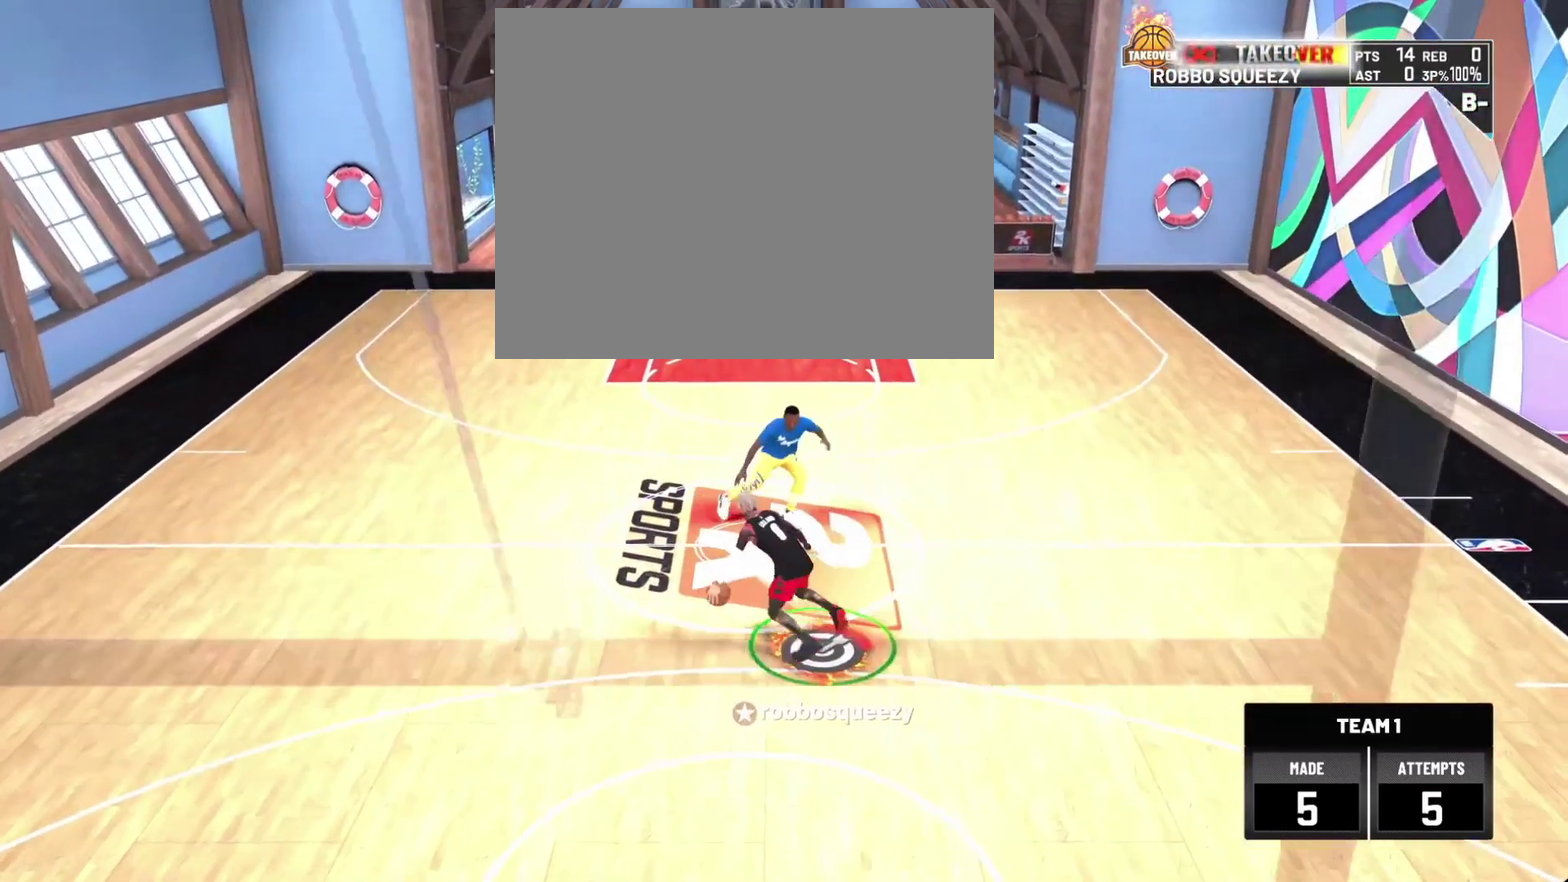
{"dt_ms": 700, "buttons": ["R2"], "left_stick": "right", "right_stick": "center", "events": [[100, "right_stick", "up"], [167, "right_stick", "center"], [200, "left_stick", "center"], [300, "left_stick", "right"], [400, "left_stick", "up-right"], [600, "left_stick", "right"]]}
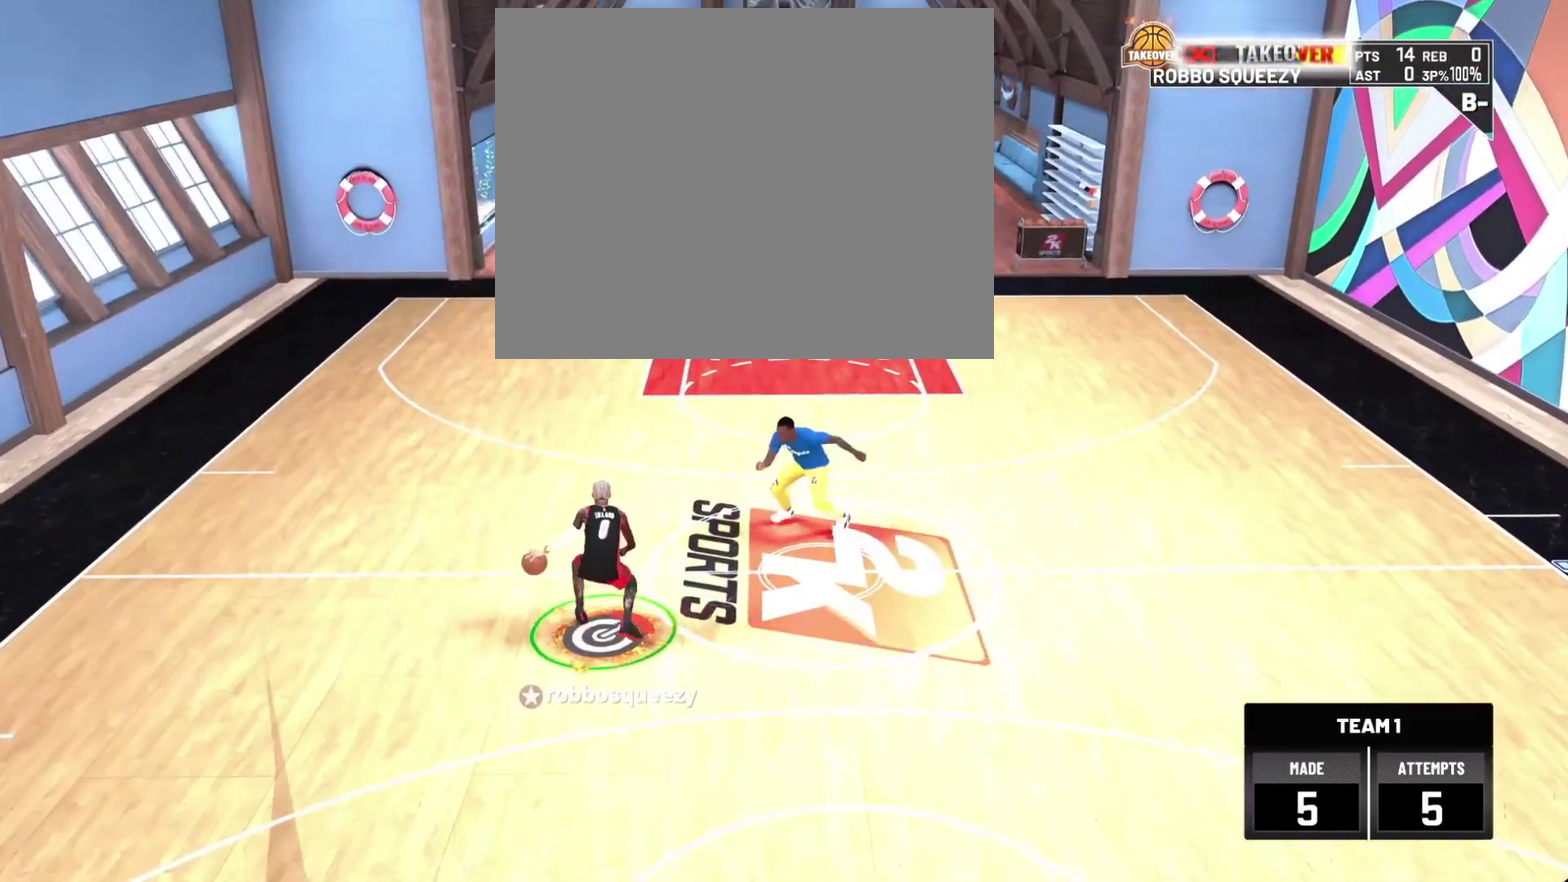
{"dt_ms": 300, "buttons": ["R2"], "left_stick": "right", "right_stick": "center", "events": []}
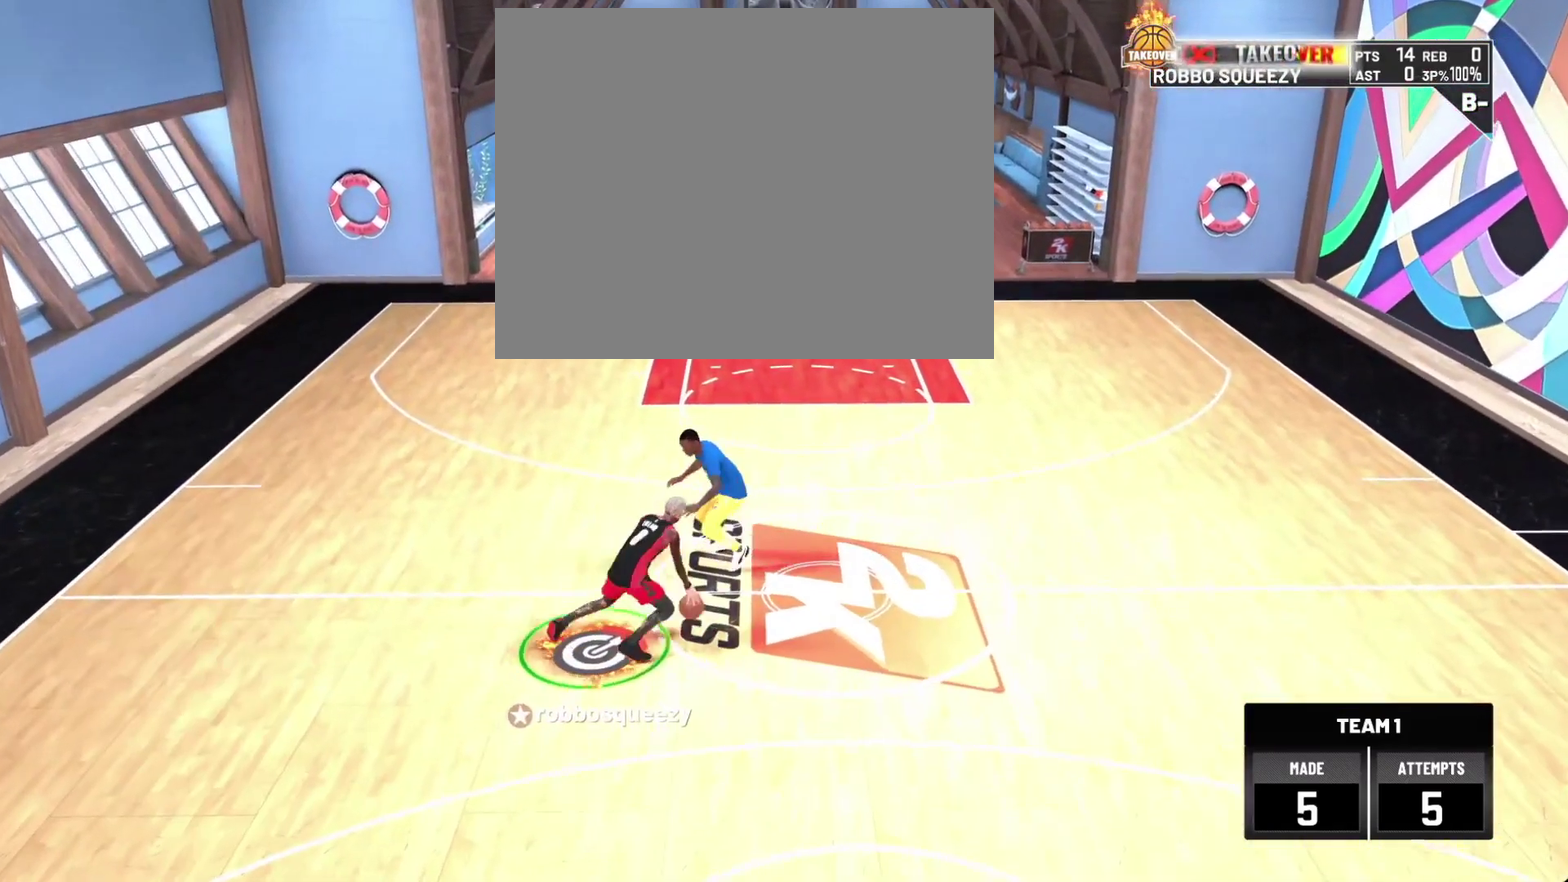
{"dt_ms": 500, "buttons": [], "left_stick": "center", "right_stick": "up-left", "events": [[300, "R2", "up"], [333, "left_stick", "center"], [500, "right_stick", "up-left"]]}
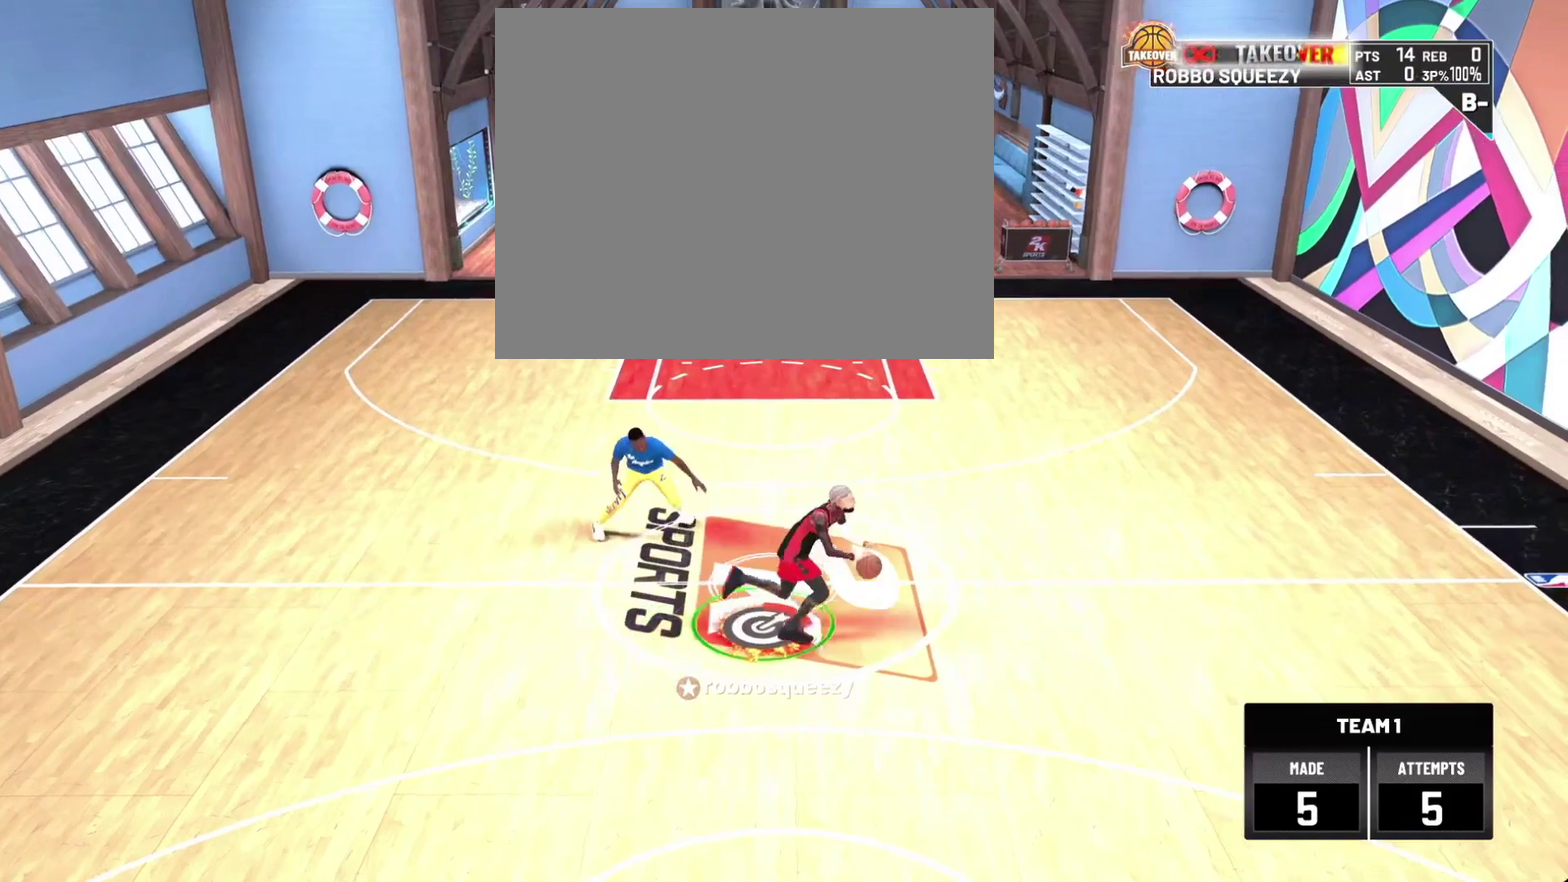
{"dt_ms": 700, "buttons": ["R2"], "left_stick": "left", "right_stick": "center", "events": [[100, "right_stick", "center"], [233, "R2", "down"], [300, "left_stick", "up-left"], [533, "left_stick", "left"]]}
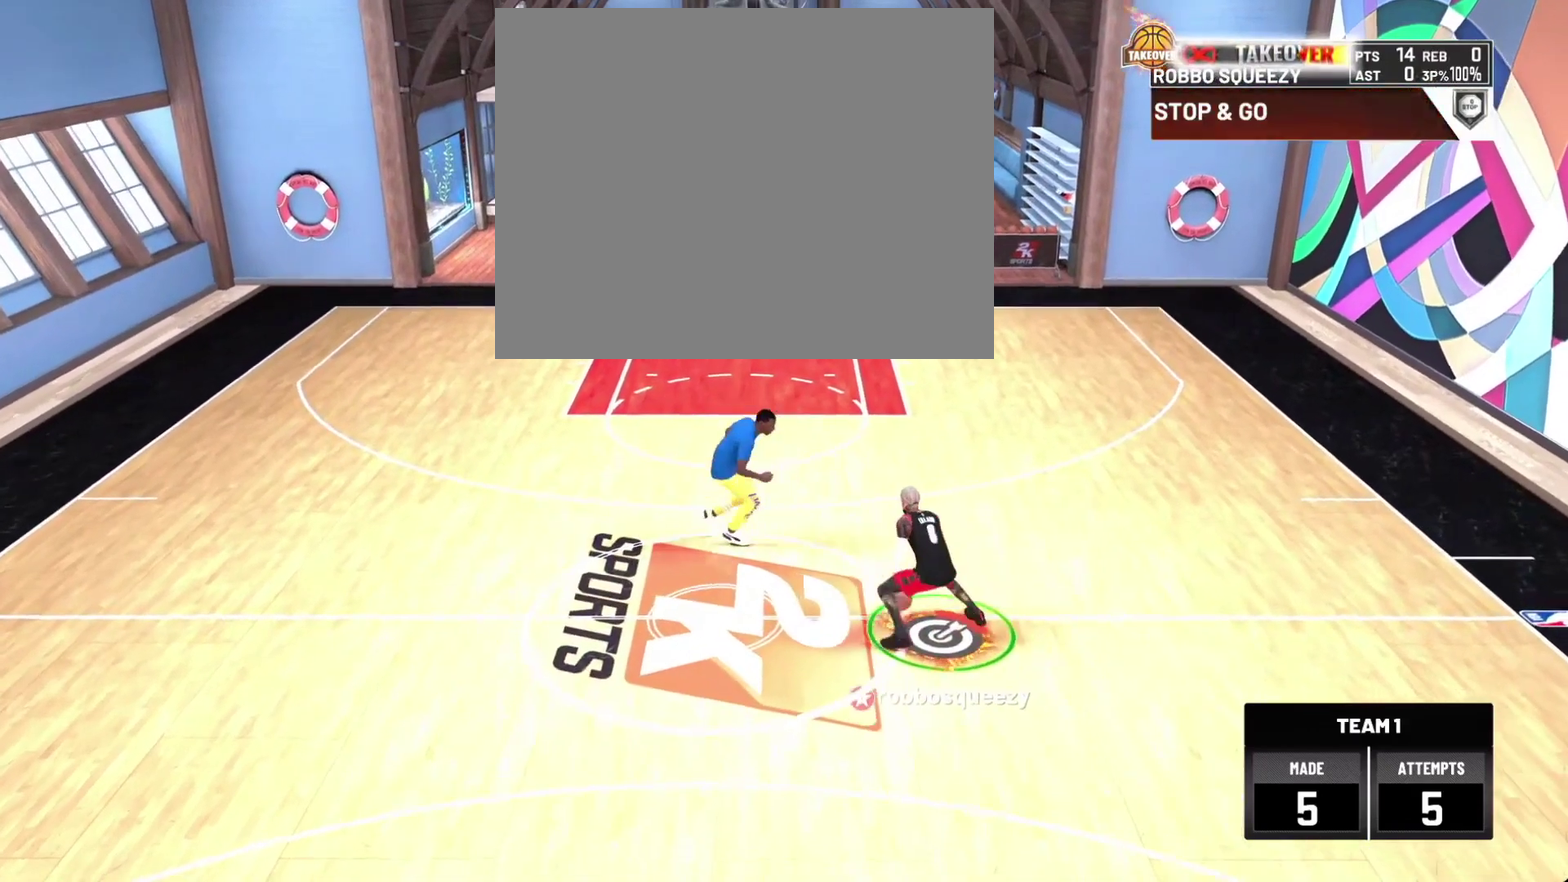
{"dt_ms": 300, "buttons": [], "left_stick": "center", "right_stick": "center", "events": [[267, "R2", "up"], [300, "left_stick", "center"]]}
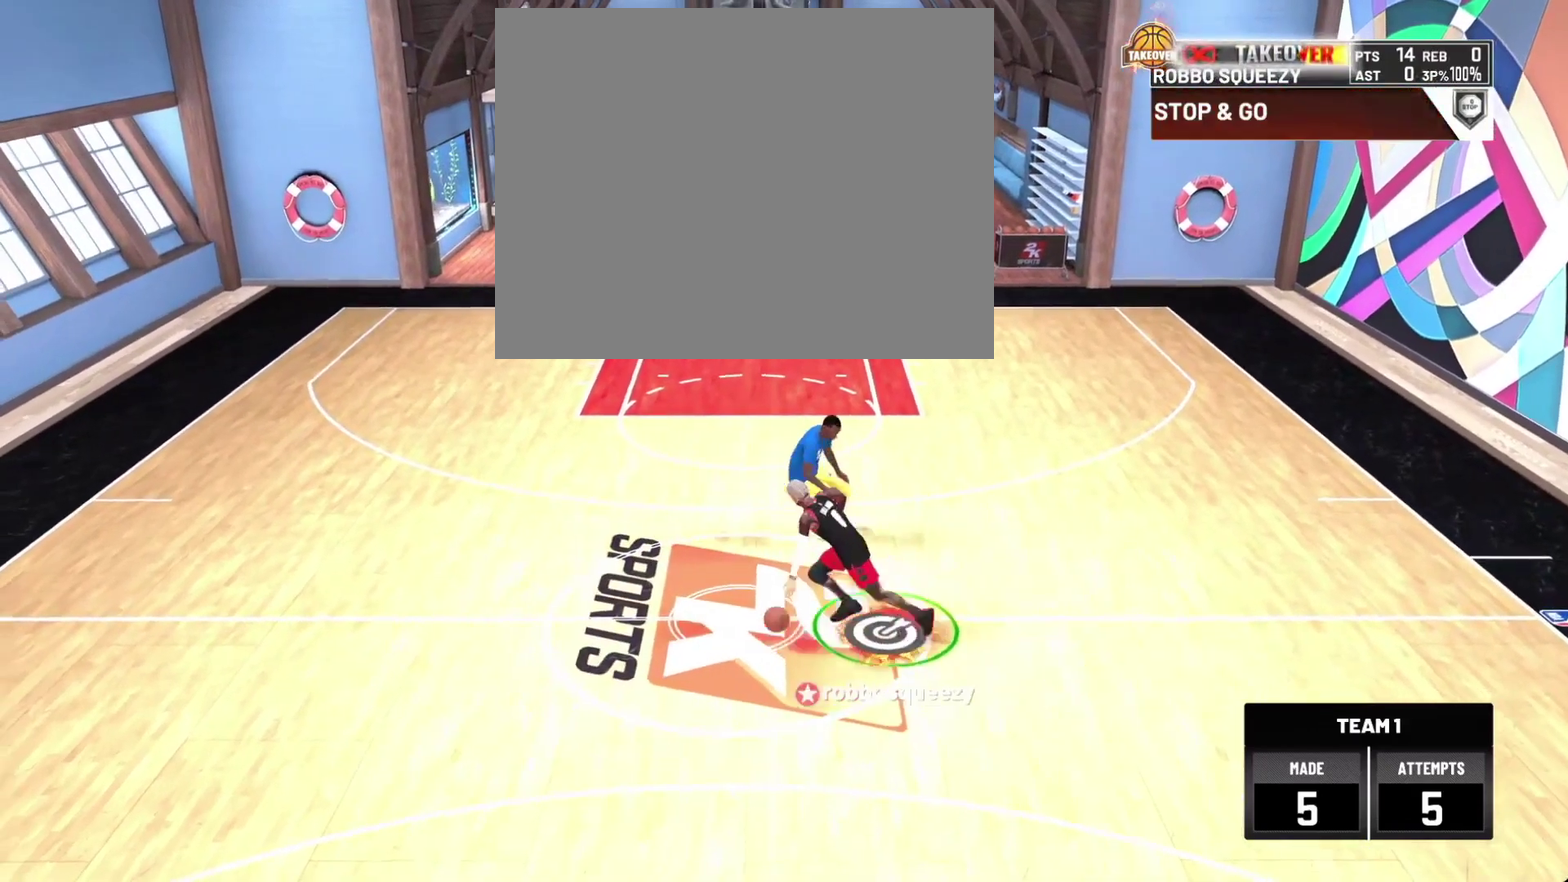
{"dt_ms": 500, "buttons": ["R2"], "left_stick": "down-right", "right_stick": "center", "events": [[167, "right_stick", "down-right"], [200, "R2", "down"], [233, "left_stick", "right"], [233, "right_stick", "center"], [400, "left_stick", "down-right"]]}
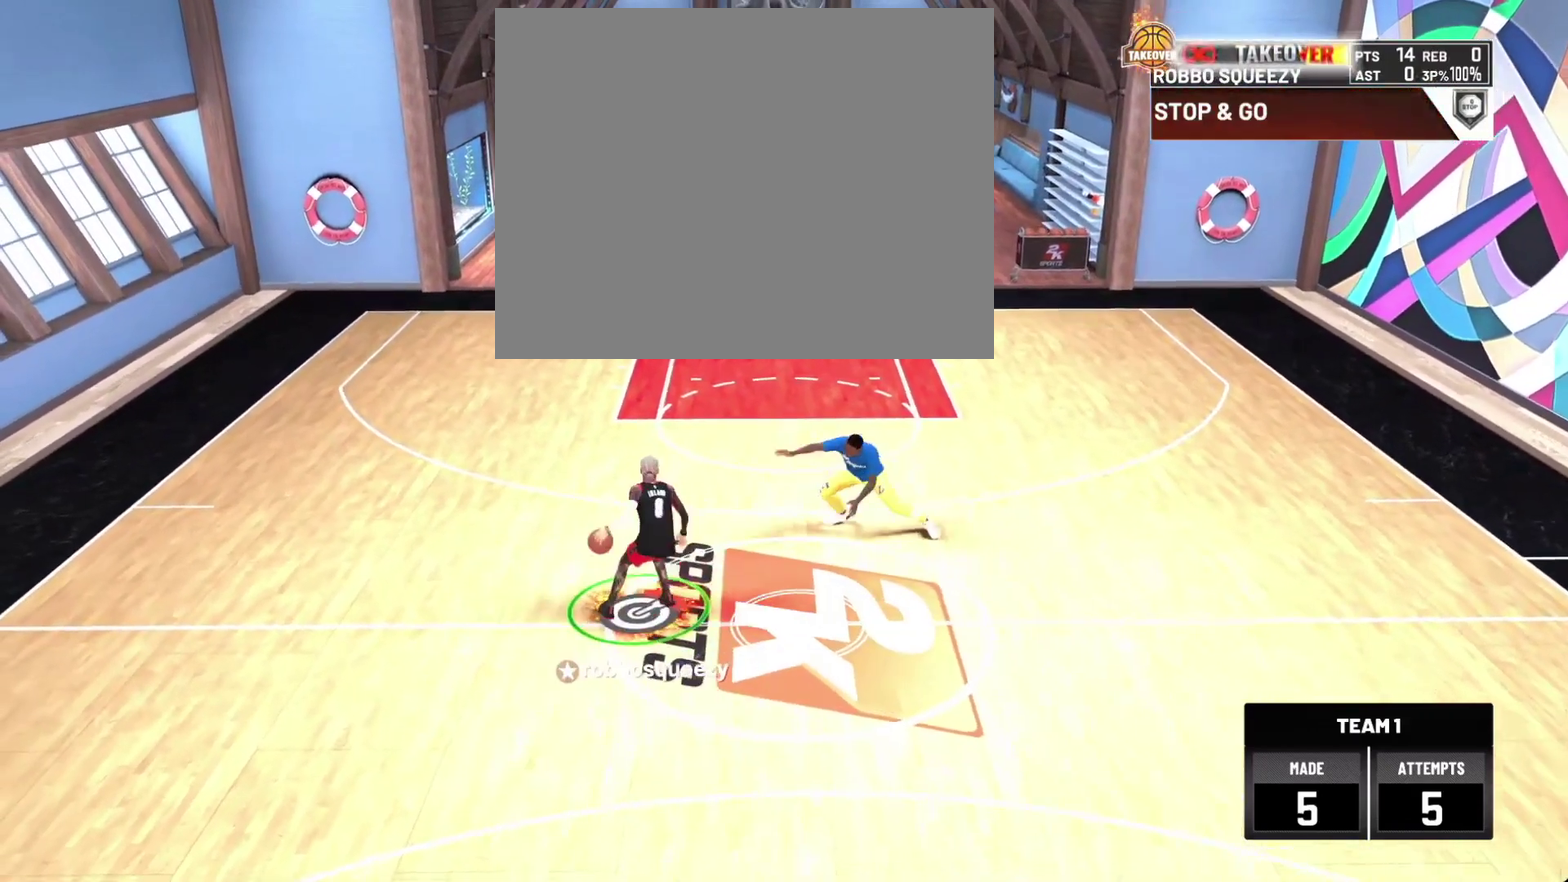
{"dt_ms": 700, "buttons": [], "left_stick": "center", "right_stick": "center", "events": [[200, "R2", "up"], [233, "left_stick", "center"]]}
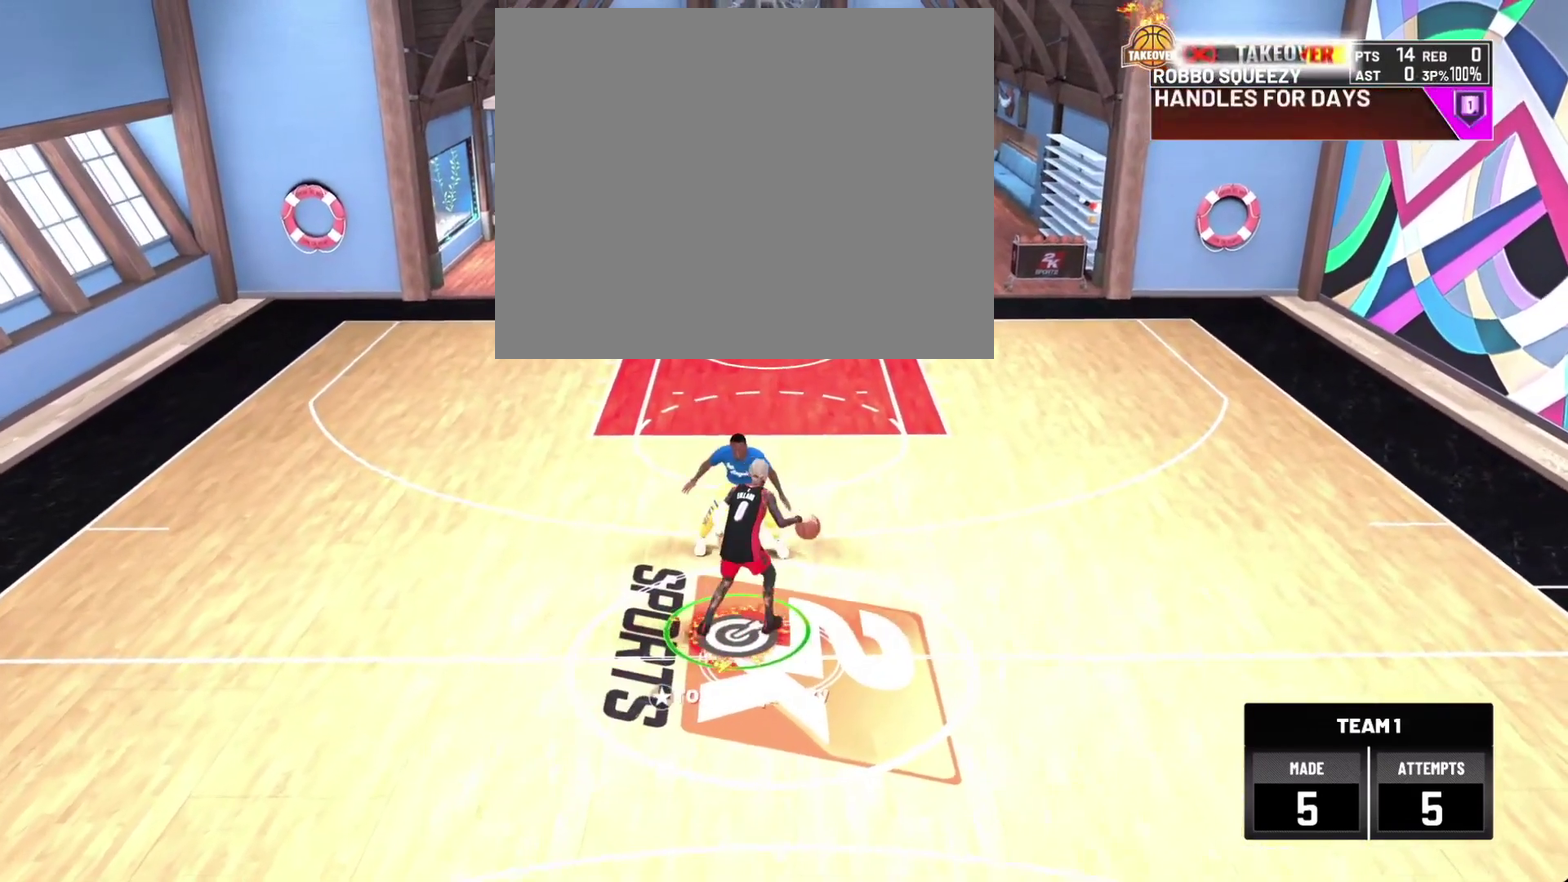
{"dt_ms": 300, "buttons": [], "left_stick": "center", "right_stick": "center", "events": []}
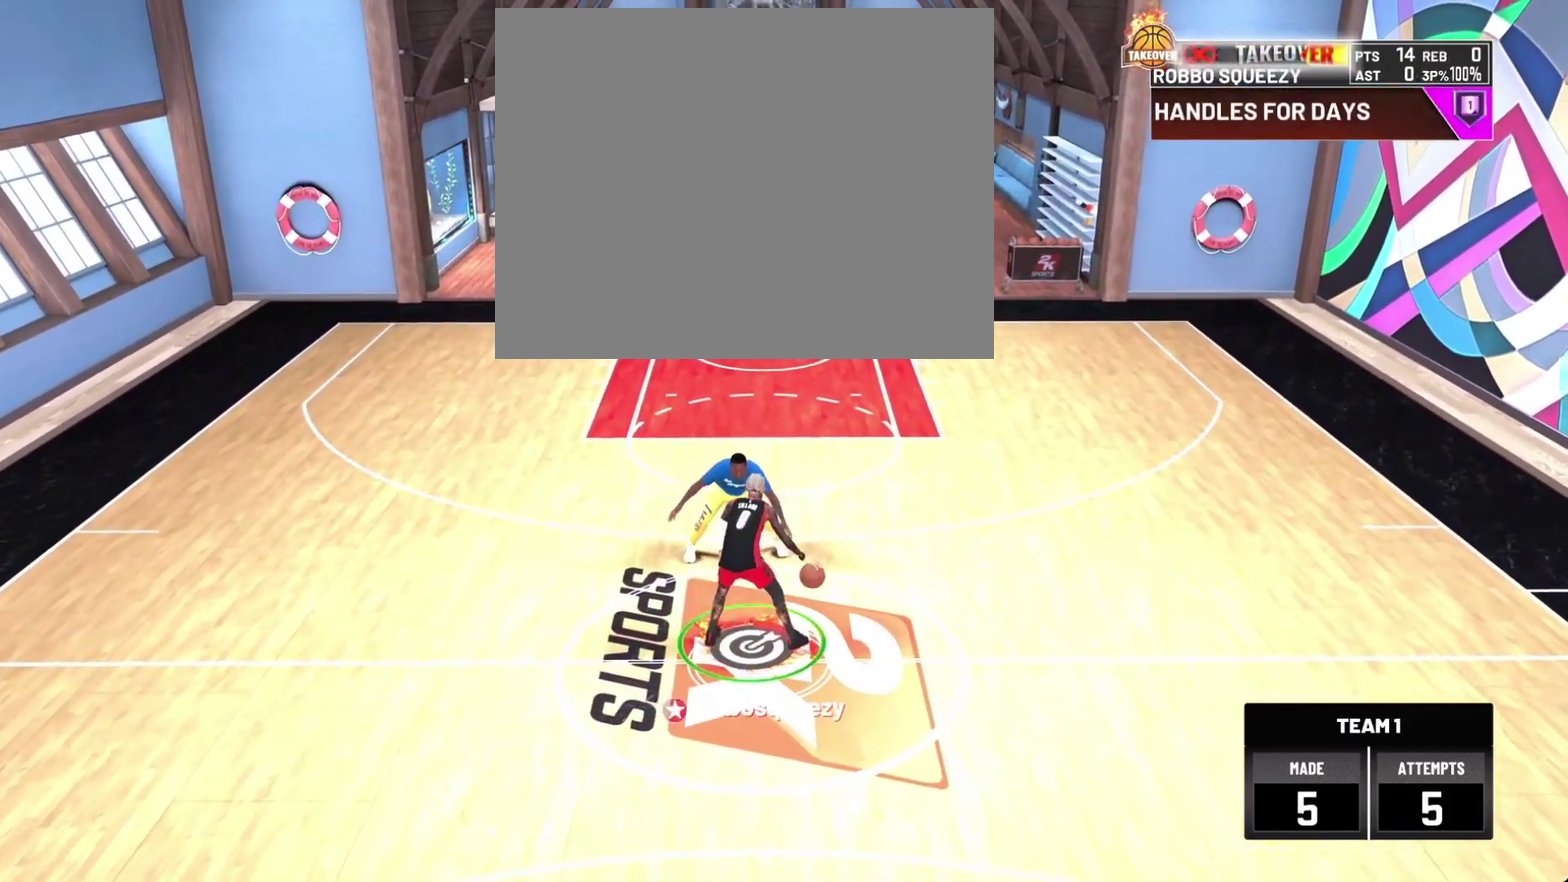
{"dt_ms": 500, "buttons": ["R2"], "left_stick": "down-left", "right_stick": "center", "events": [[300, "left_stick", "down-left"], [433, "R2", "down"]]}
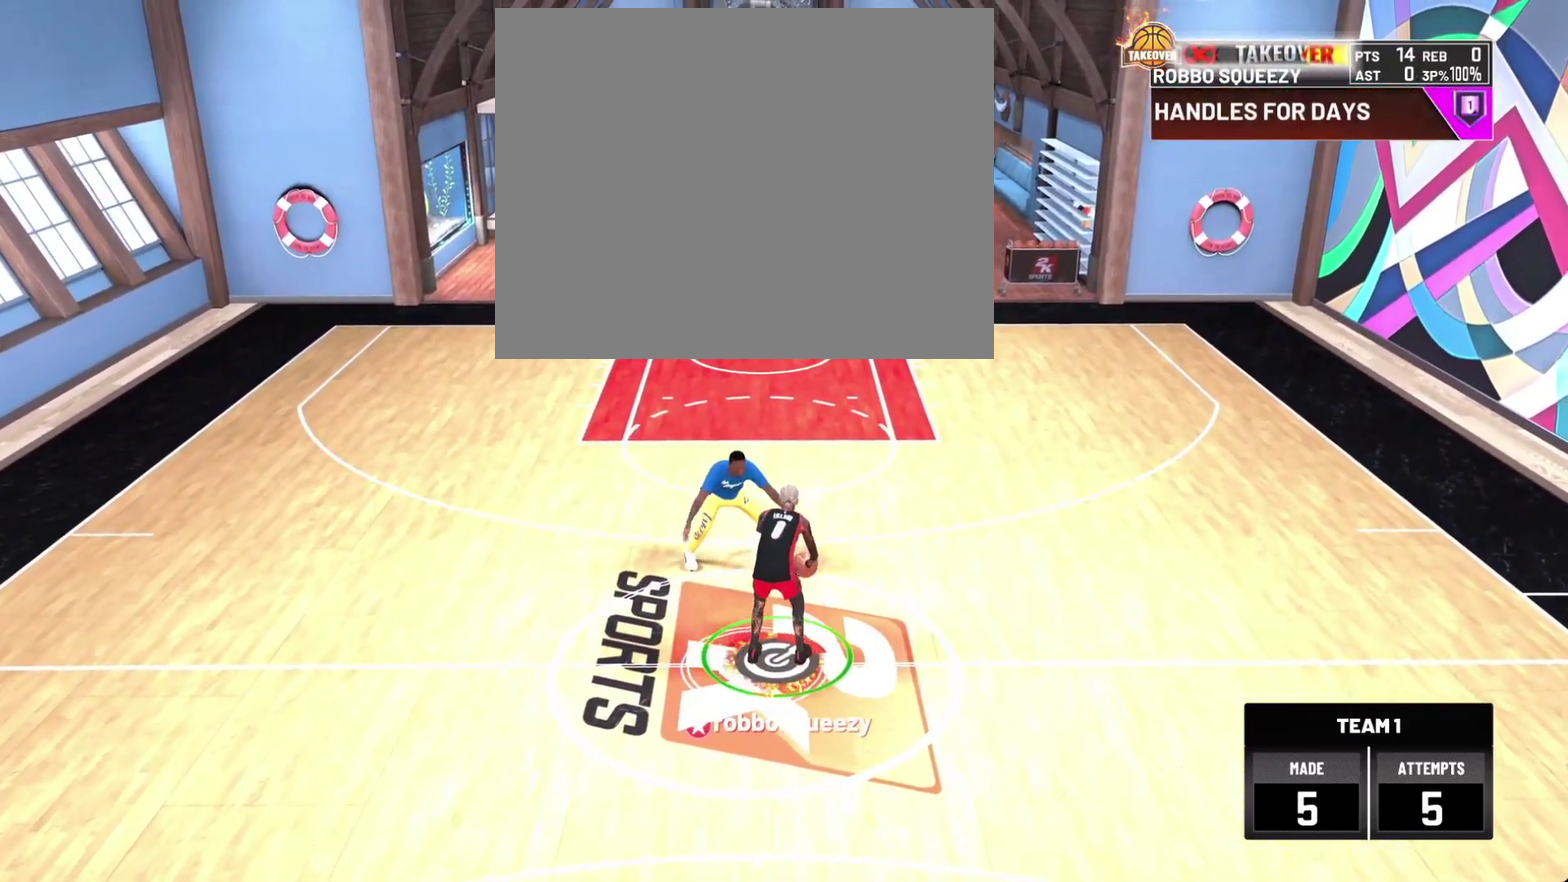
{"dt_ms": 700, "buttons": [], "left_stick": "down-left", "right_stick": "center", "events": [[33, "R2", "up"], [200, "R2", "down"], [300, "R2", "up"], [467, "R2", "down"], [600, "R2", "up"]]}
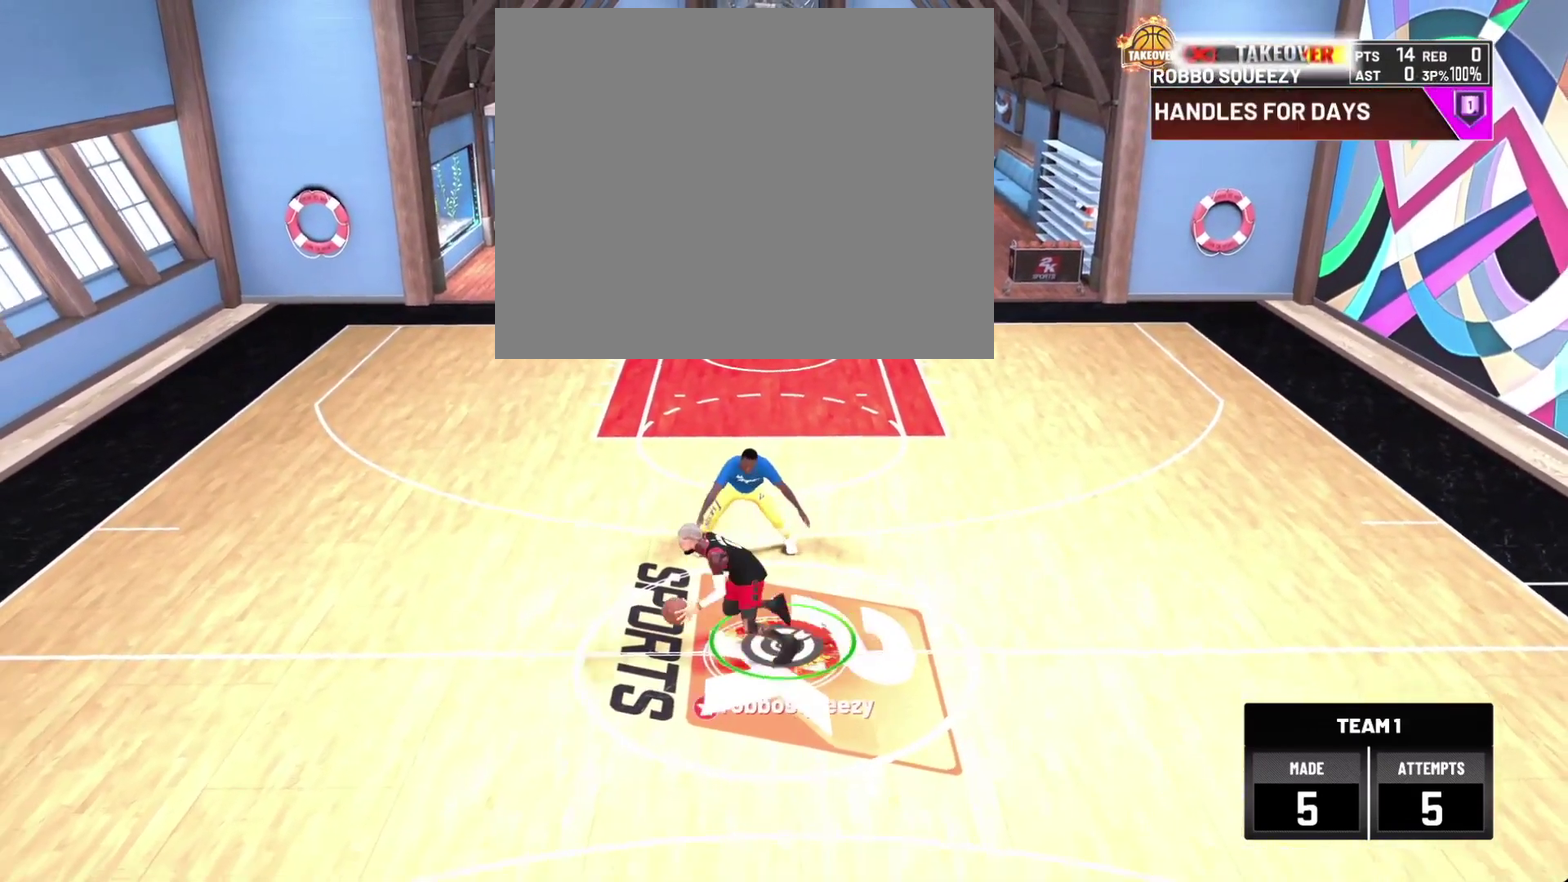
{"dt_ms": 300, "buttons": [], "left_stick": "center", "right_stick": "center", "events": [[233, "left_stick", "center"]]}
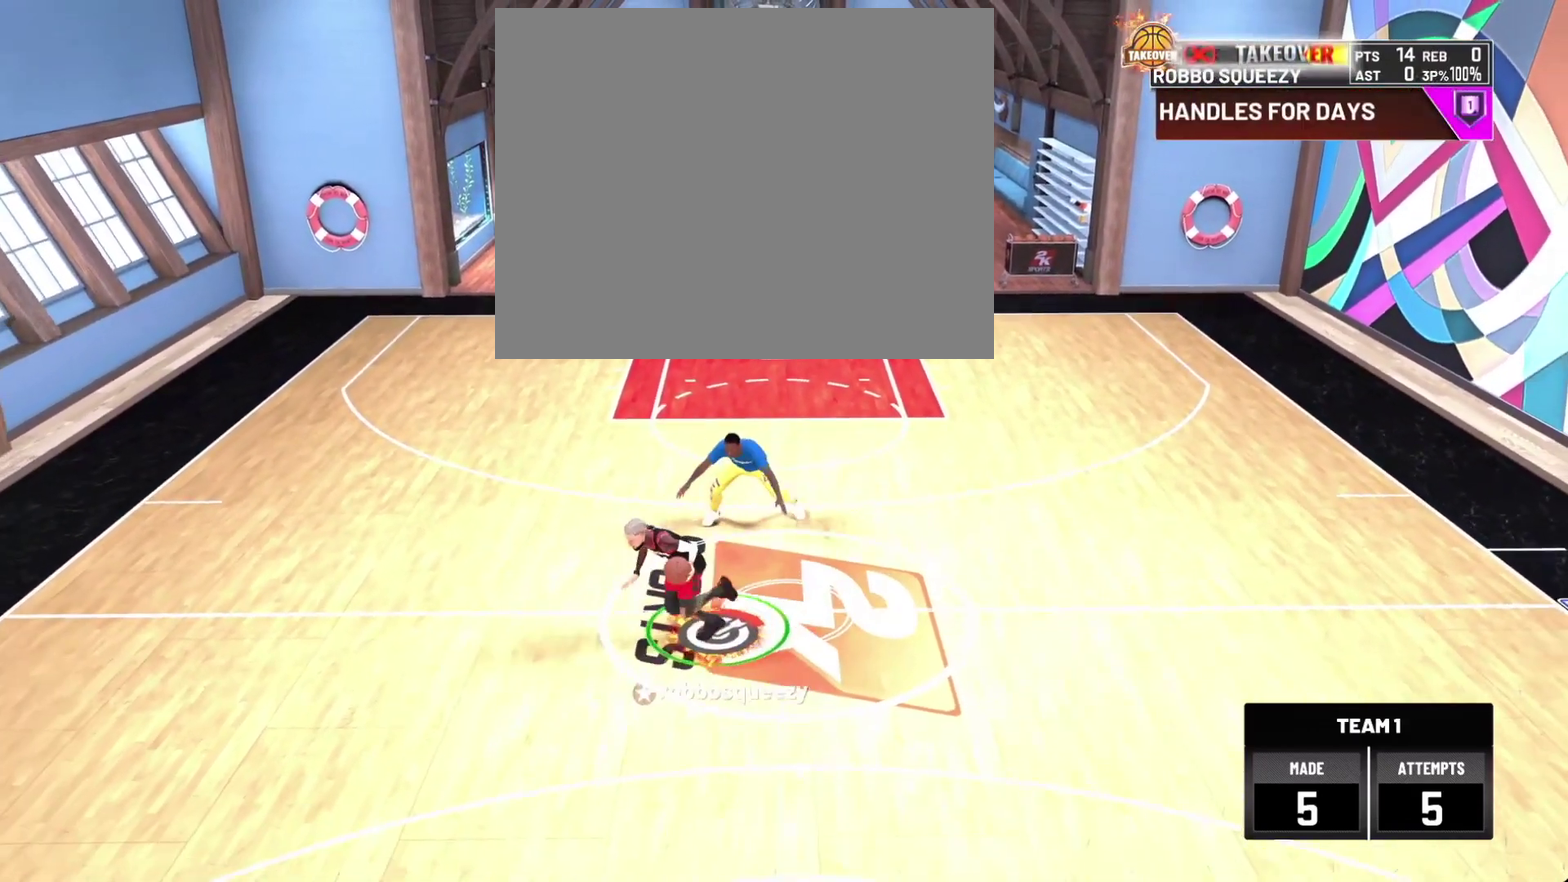
{"dt_ms": 500, "buttons": [], "left_stick": "up-left", "right_stick": "center", "events": [[167, "right_stick", "up-right"], [233, "right_stick", "center"], [400, "left_stick", "up-left"]]}
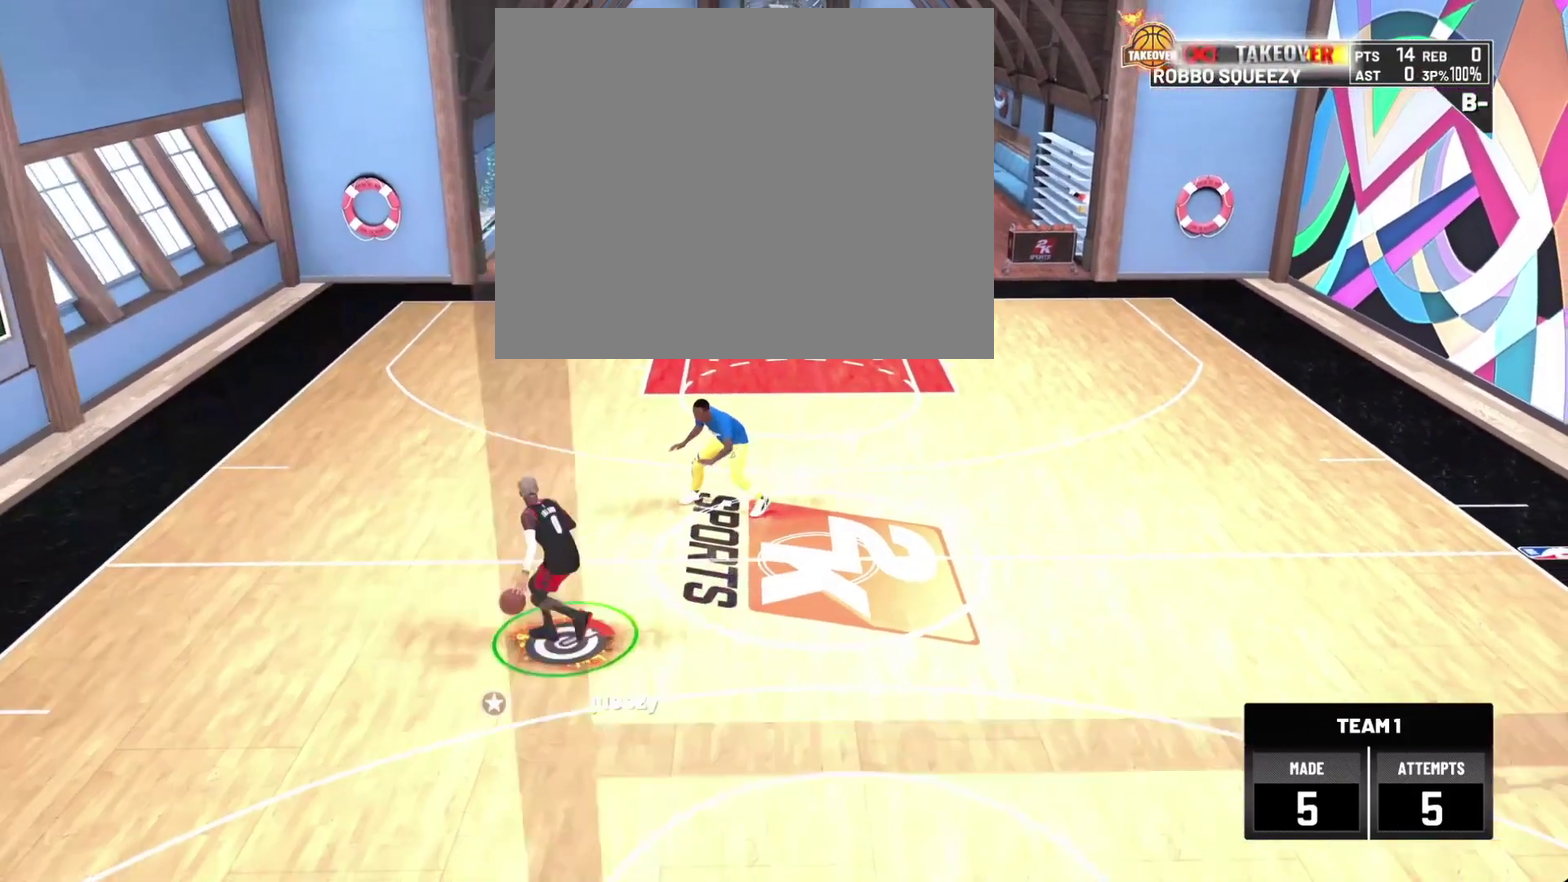
{"dt_ms": 700, "buttons": ["R2"], "left_stick": "up-left", "right_stick": "center", "events": [[200, "left_stick", "center"], [233, "right_stick", "up-right"], [300, "right_stick", "center"], [433, "R2", "down"], [433, "right_stick", "down-left"], [500, "right_stick", "center"], [600, "left_stick", "up-left"]]}
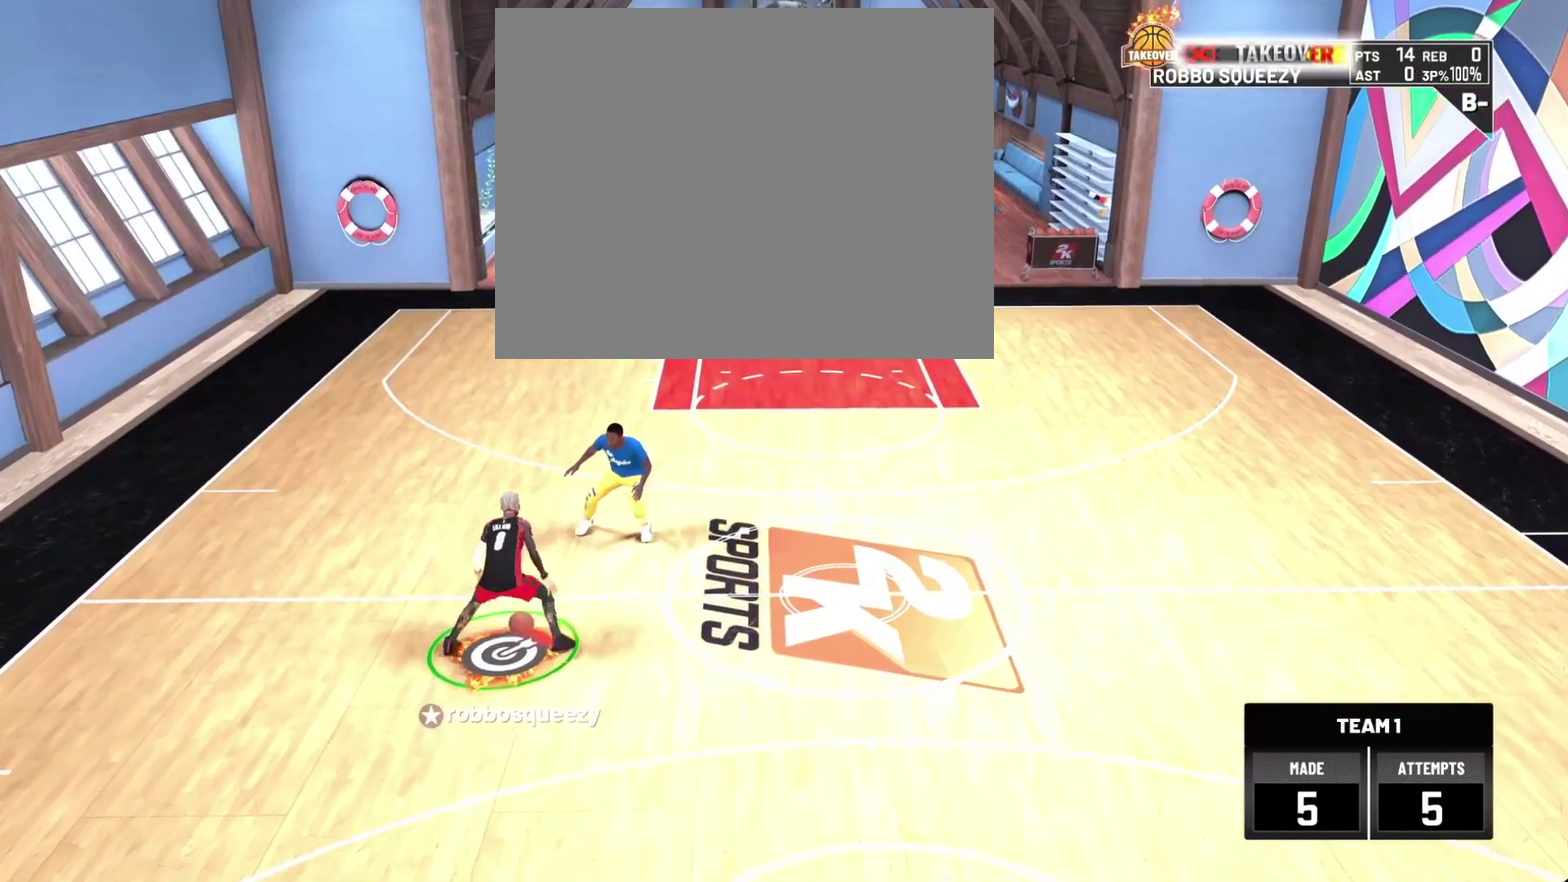
{"dt_ms": 300, "buttons": [], "left_stick": "center", "right_stick": "center", "events": [[67, "left_stick", "left"], [100, "R2", "up"], [133, "left_stick", "center"]]}
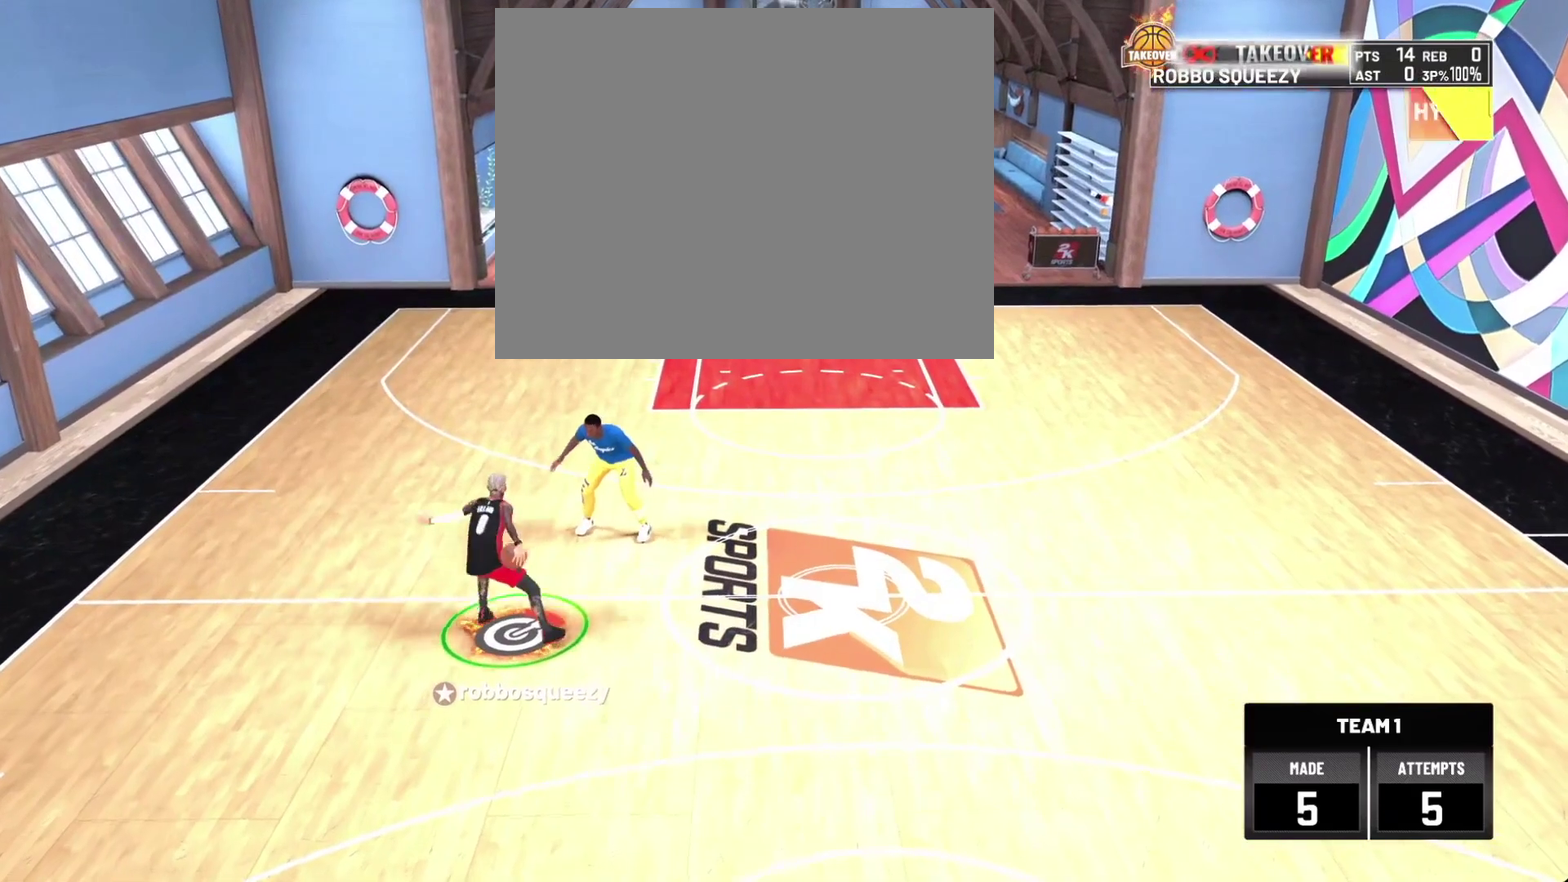
{"dt_ms": 600, "buttons": [], "left_stick": "center", "right_stick": "center", "events": [[467, "right_stick", "up-right"], [533, "right_stick", "center"]]}
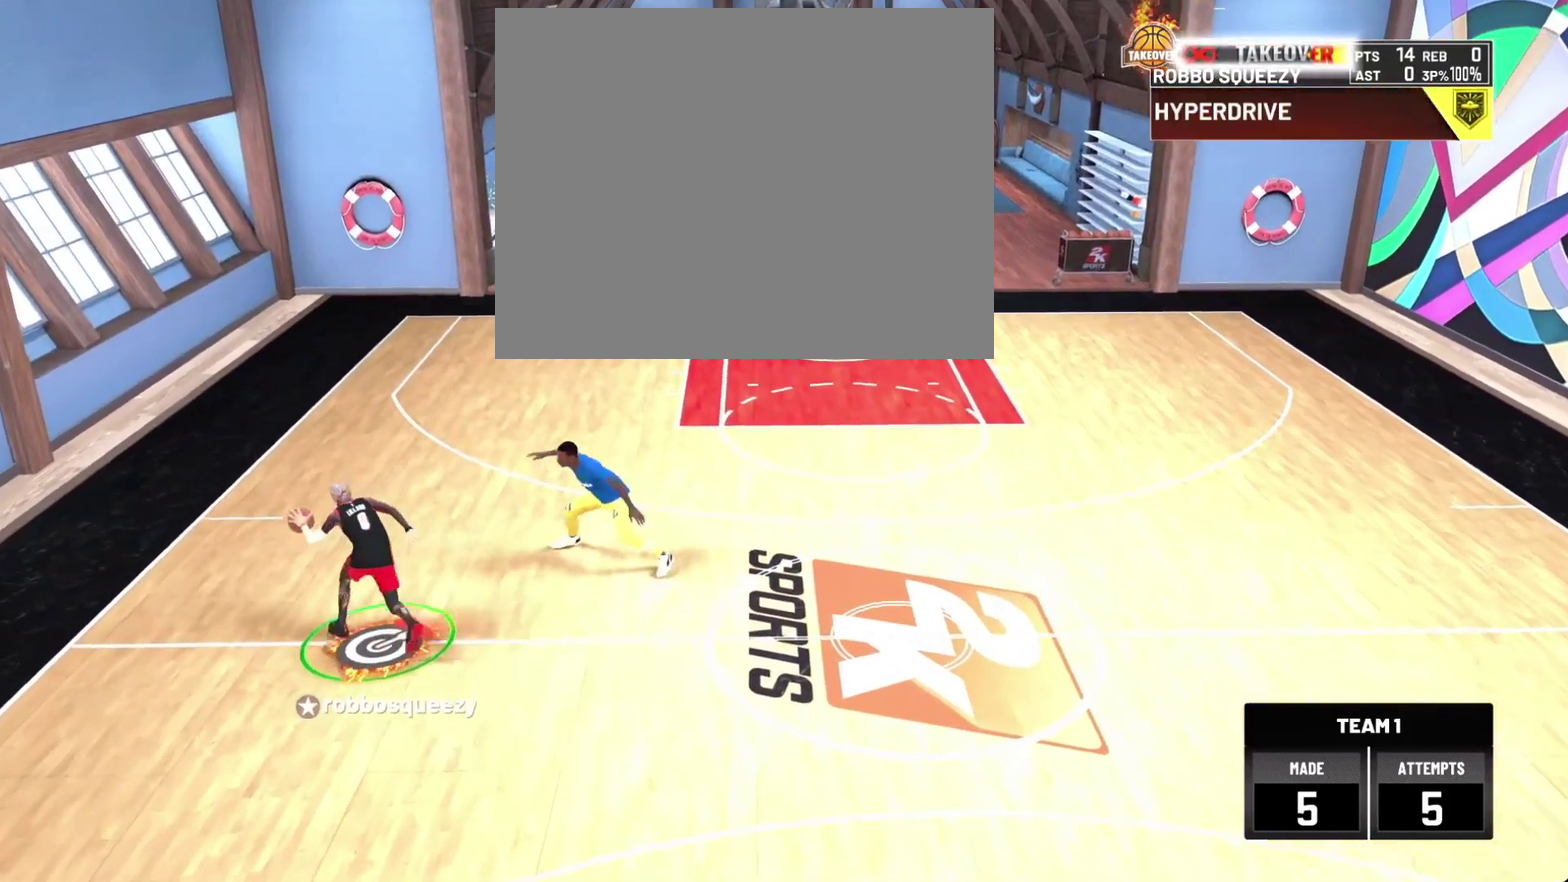
{"dt_ms": 400, "buttons": ["R2"], "left_stick": "right", "right_stick": "center", "events": [[67, "R2", "down"], [67, "left_stick", "right"]]}
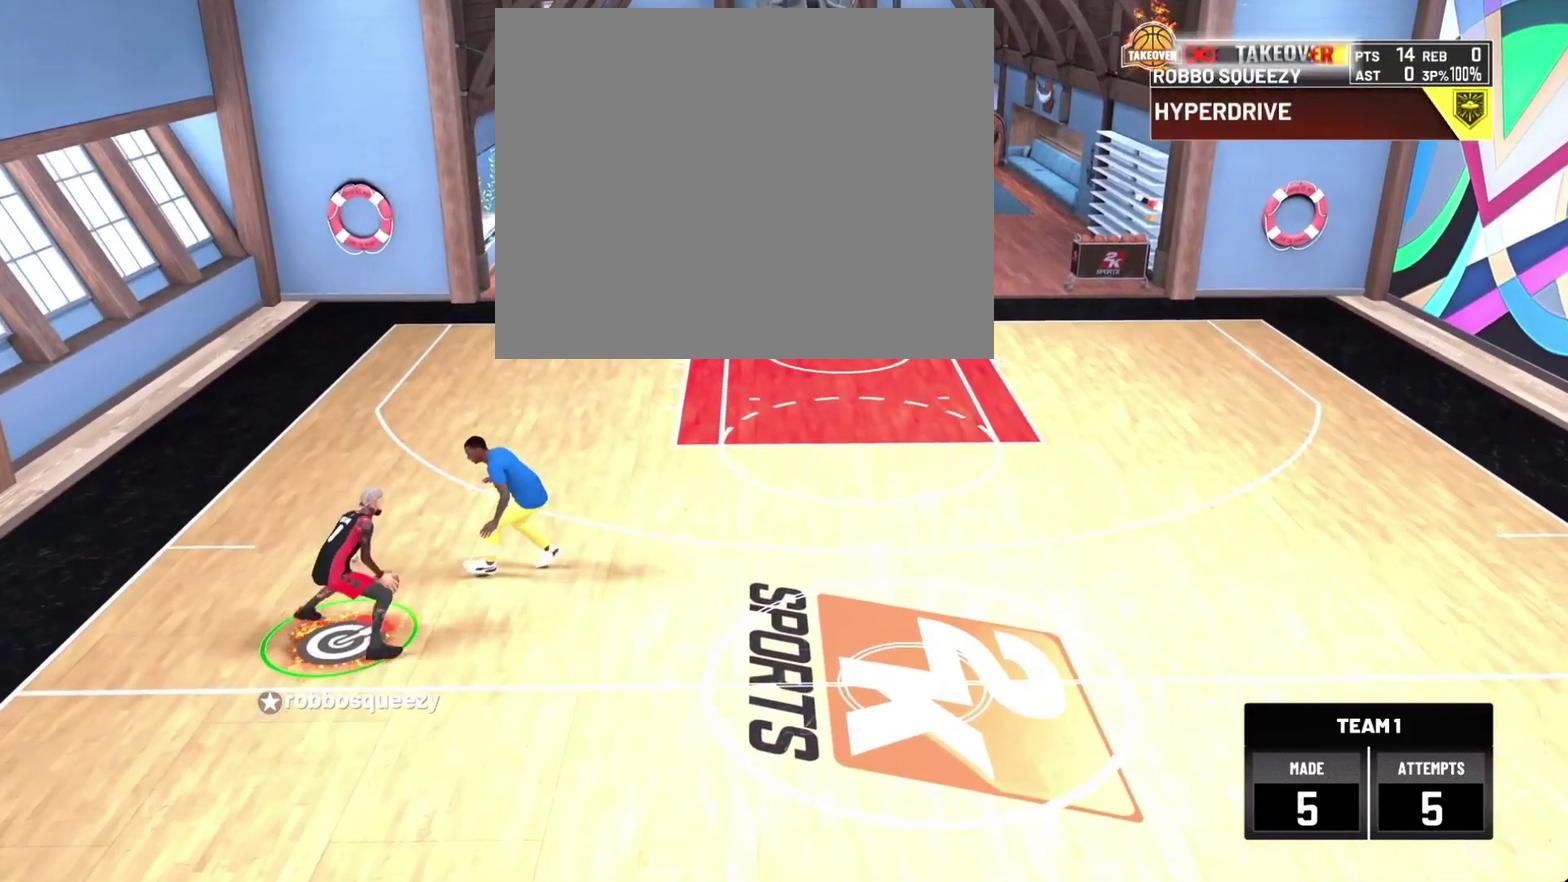
{"dt_ms": 300, "buttons": [], "left_stick": "center", "right_stick": "center", "events": [[67, "left_stick", "down-right"], [300, "R2", "up"], [300, "left_stick", "center"]]}
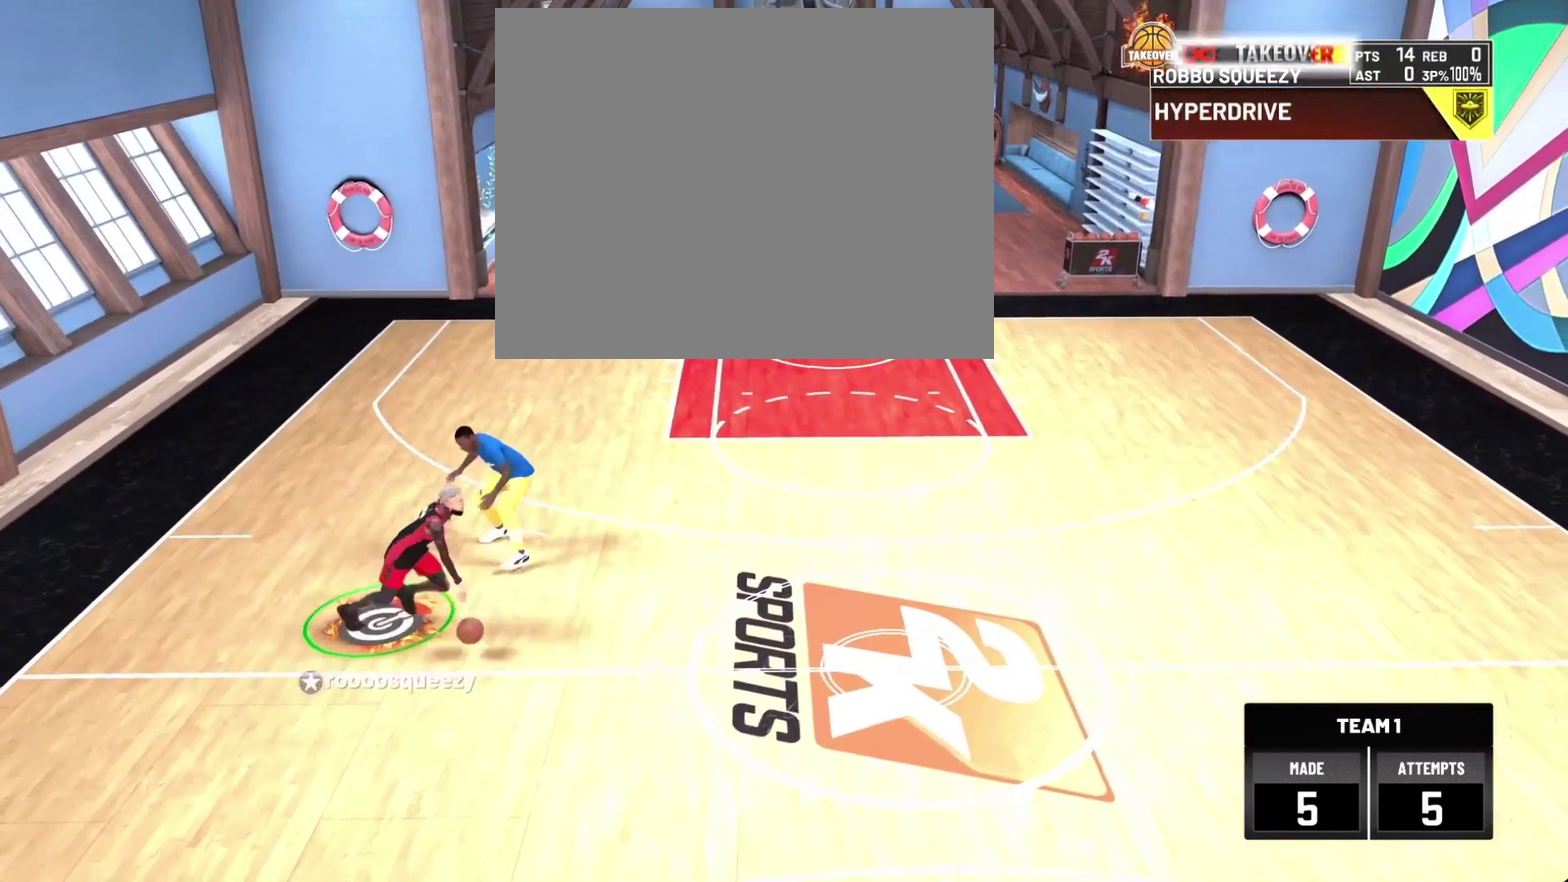
{"dt_ms": 800, "buttons": [], "left_stick": "center", "right_stick": "center", "events": [[200, "R2", "down"], [300, "left_stick", "up-left"], [400, "left_stick", "left"], [600, "left_stick", "down-left"], [633, "R2", "up"], [700, "left_stick", "center"]]}